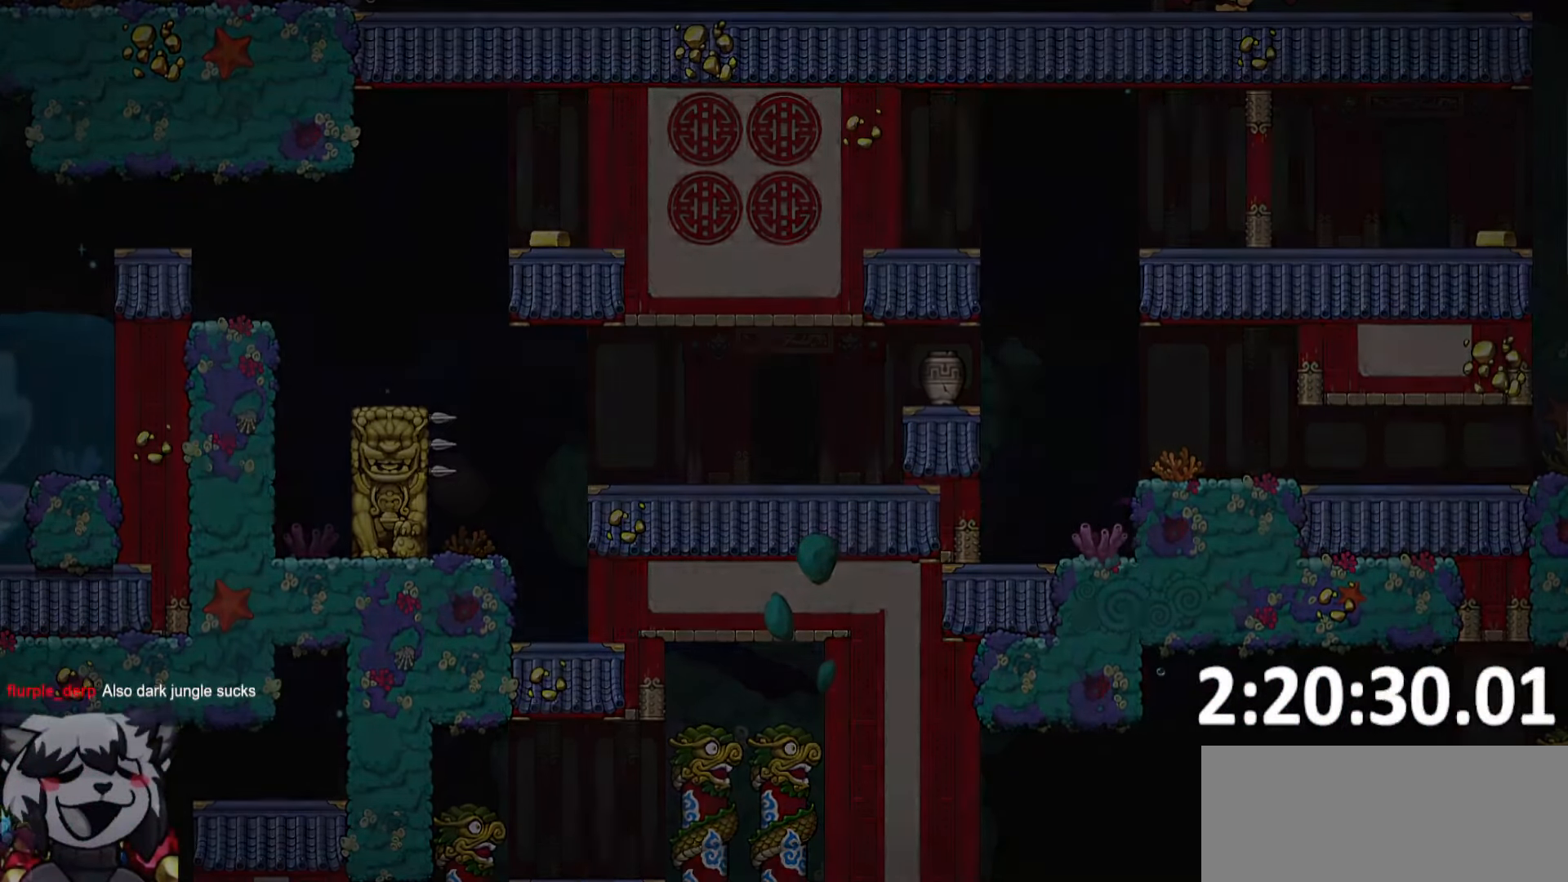
Gameplay with keyboard; each line is a JSON object with the keys held at the frame after it. "events" lists presses ("down") and releases ("up") of "a", "bomb", "d", "escape", "o", "ptt", "rope", "run", "s", "w" and "whip" between this image and that frame as [ms after this image, input, new state], when the widget could be followed in between. No other keys are recorded. Mouse input is not recorded. Key names are as the overlay labels them; some are game actions (e.g. jump) rather than physical keys. Not read: jump.
{"keys": [], "events": [[183, "ptt", "up"], [316, "whip", "down"], [466, "whip", "up"]]}
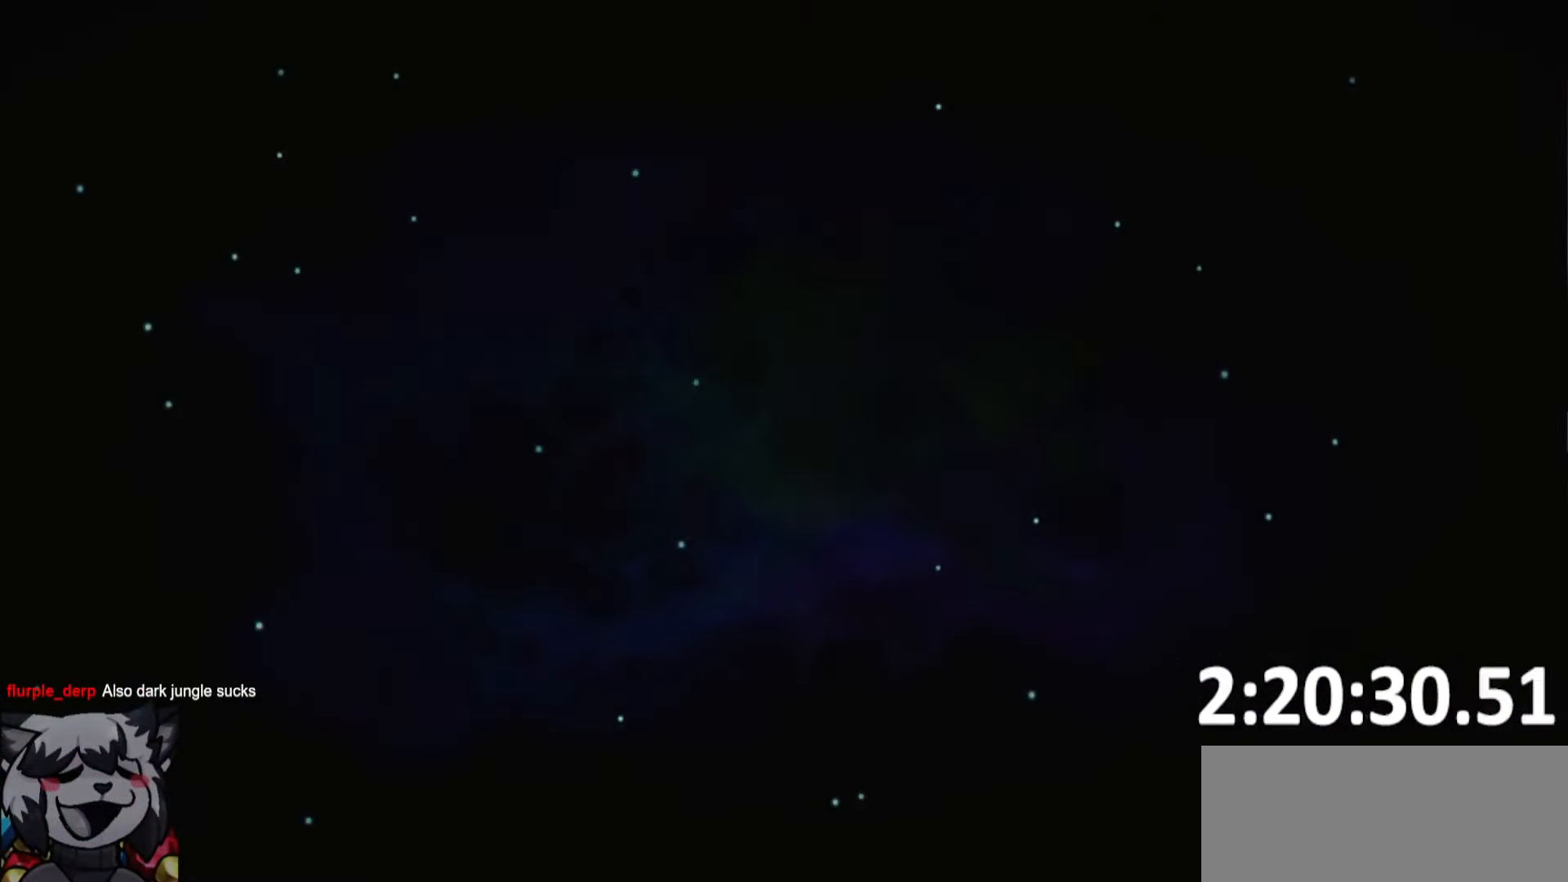
{"keys": ["ptt"], "events": [[116, "ptt", "down"]]}
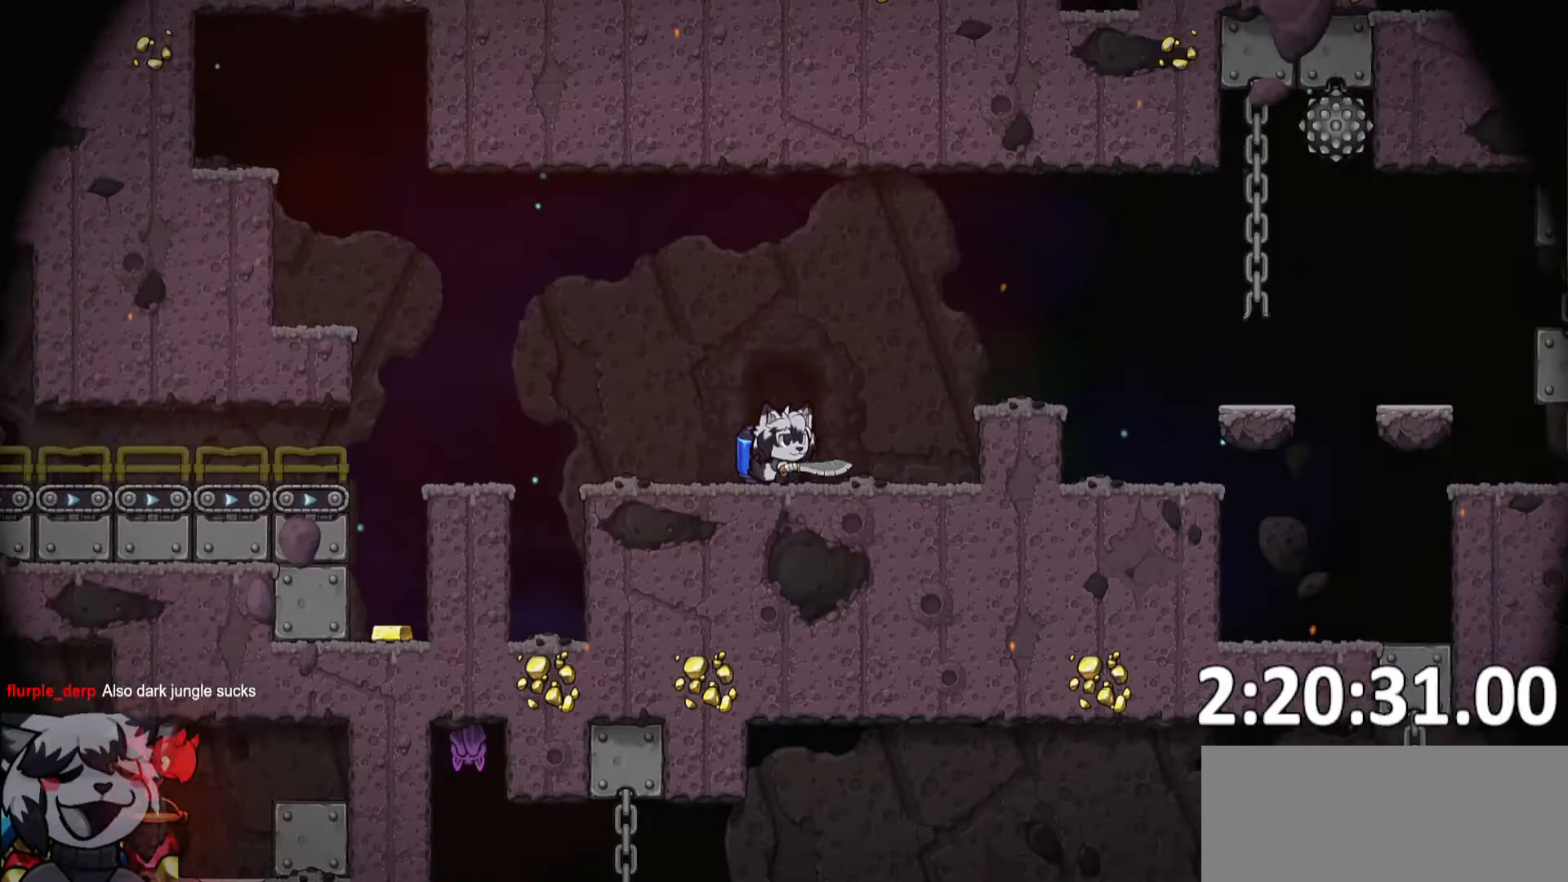
{"keys": ["d", "ptt", "run"], "events": [[317, "d", "down"], [367, "run", "down"]]}
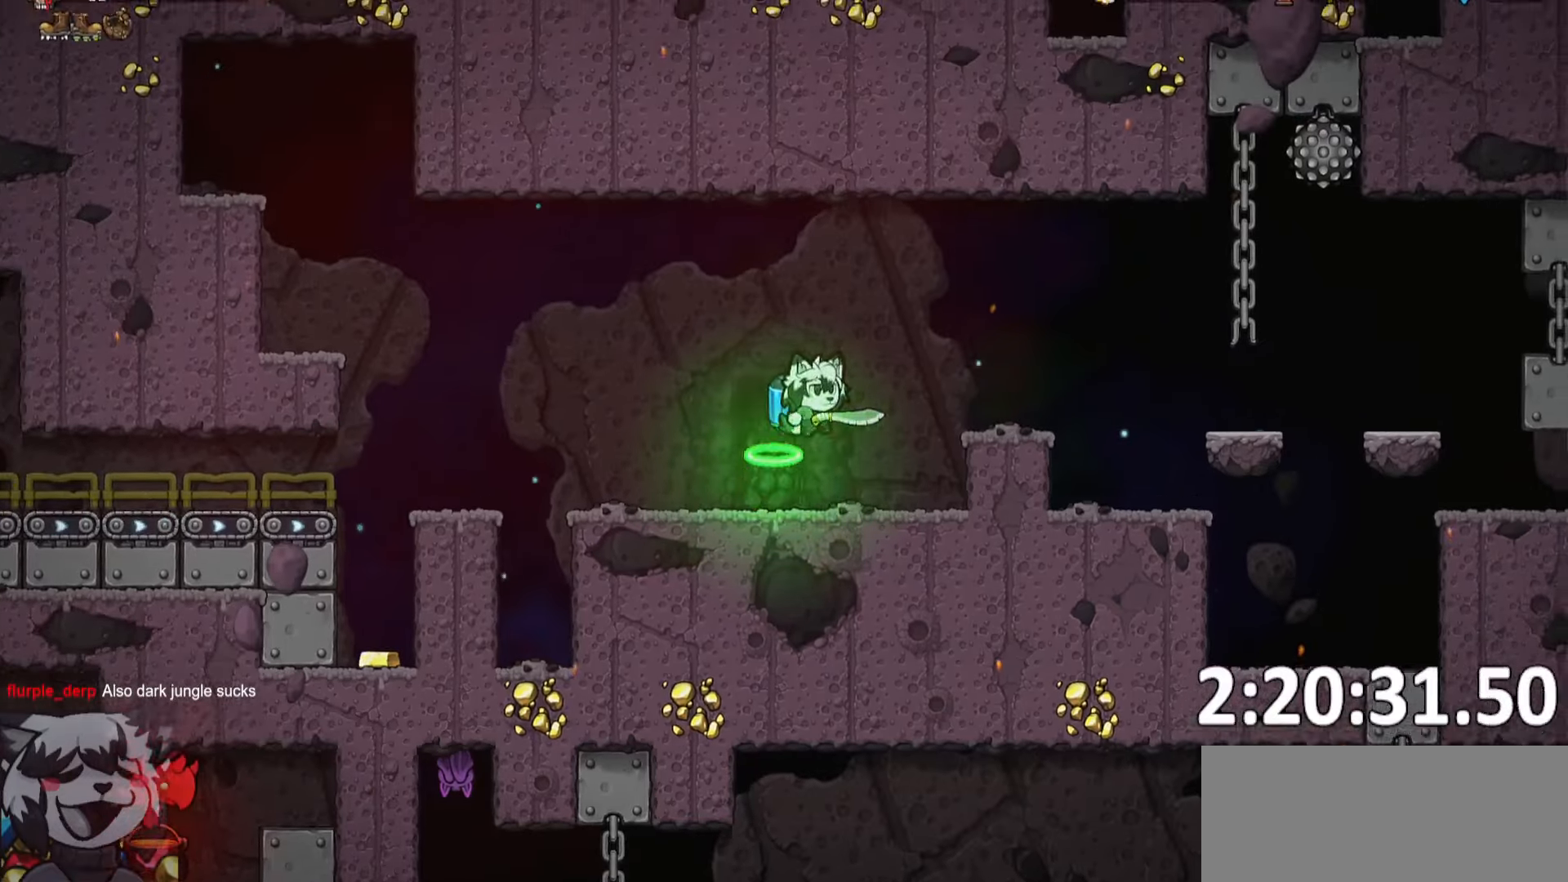
{"keys": ["d", "ptt", "run"], "events": []}
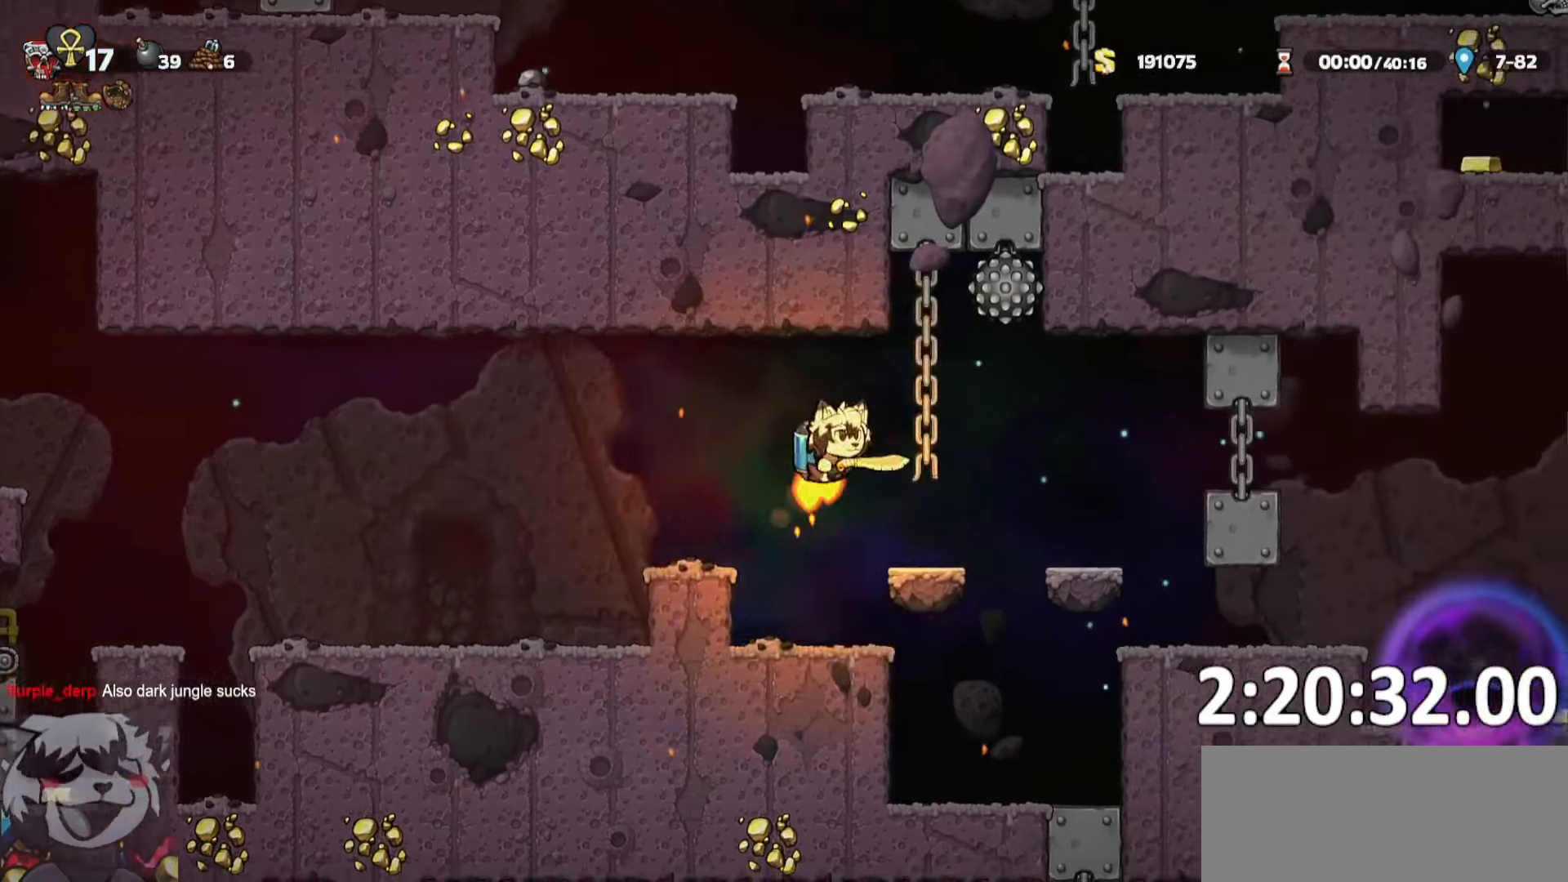
{"keys": ["d", "ptt", "run"], "events": [[167, "w", "down"], [317, "w", "up"]]}
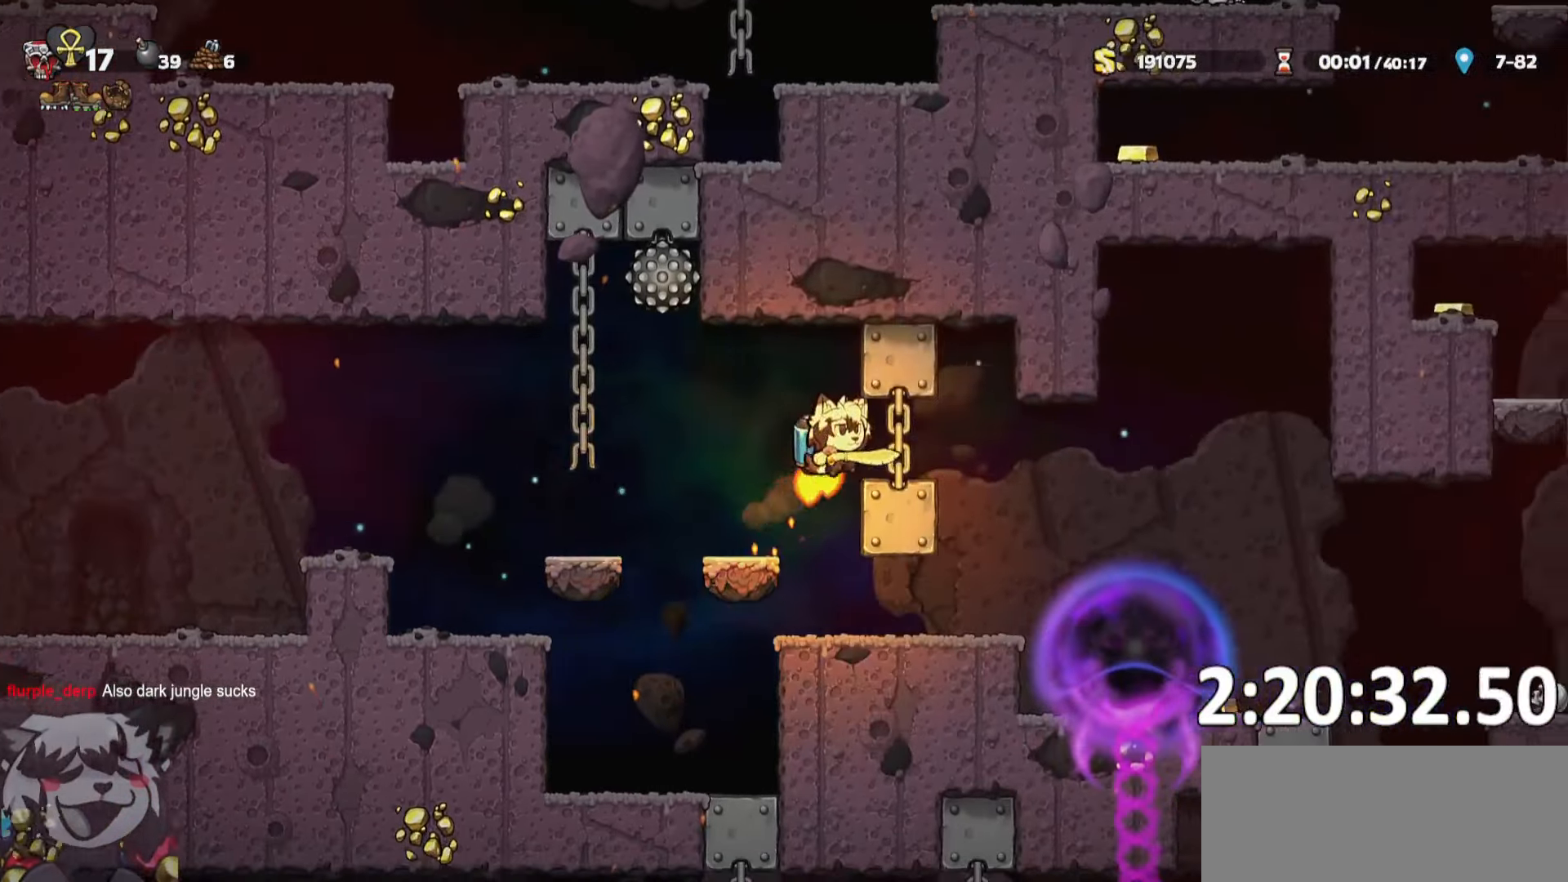
{"keys": ["d", "ptt", "run"], "events": [[33, "run", "up"], [117, "d", "up"], [267, "d", "down"], [267, "run", "down"]]}
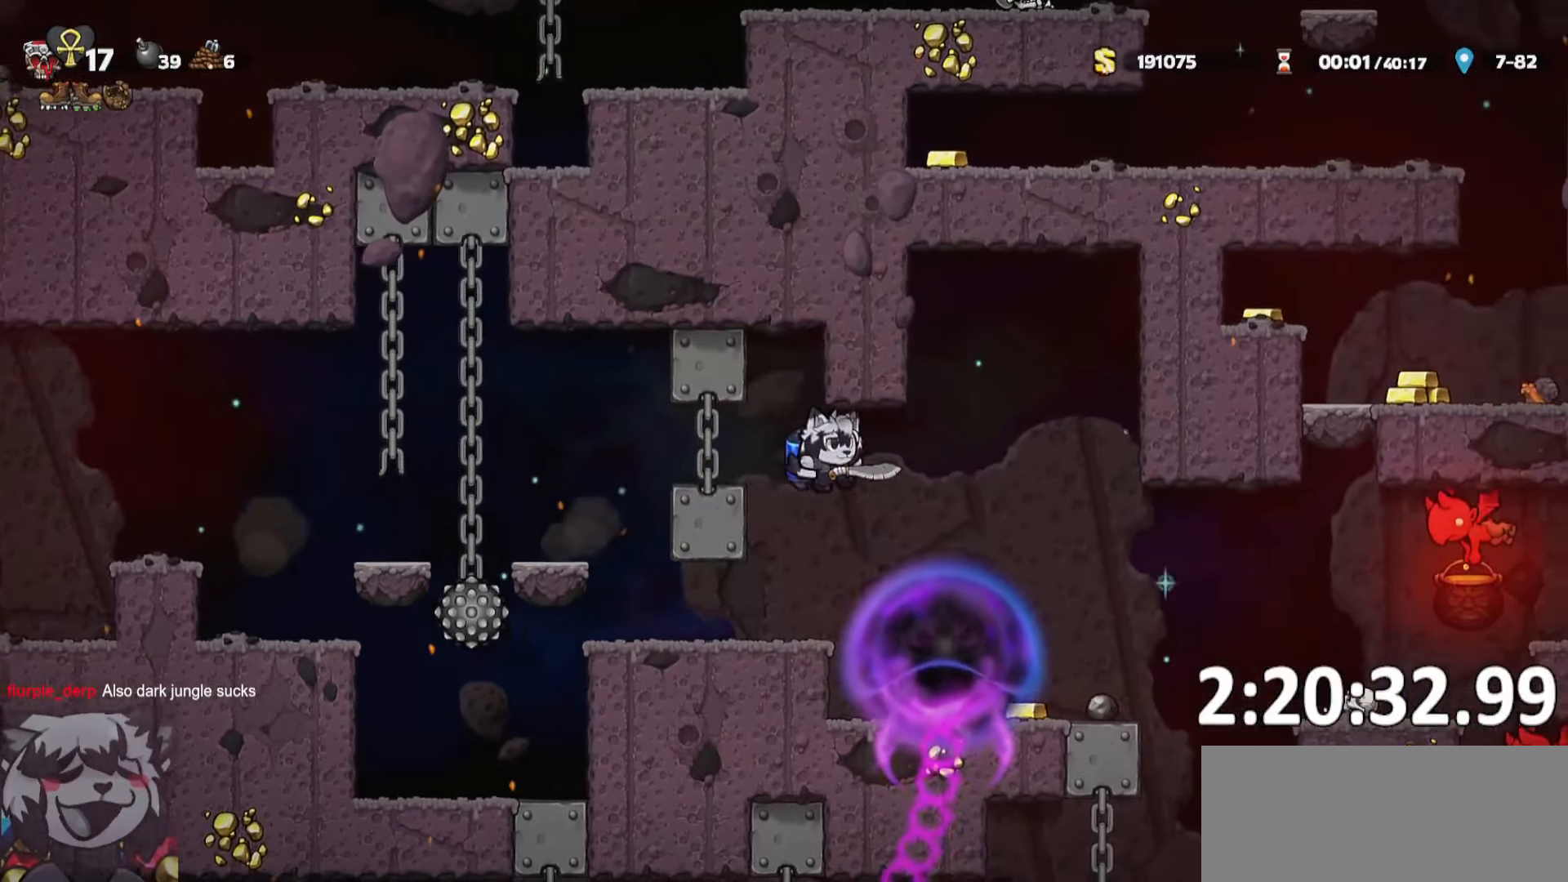
{"keys": ["d", "ptt"], "events": [[100, "whip", "down"], [183, "whip", "up"], [333, "run", "up"]]}
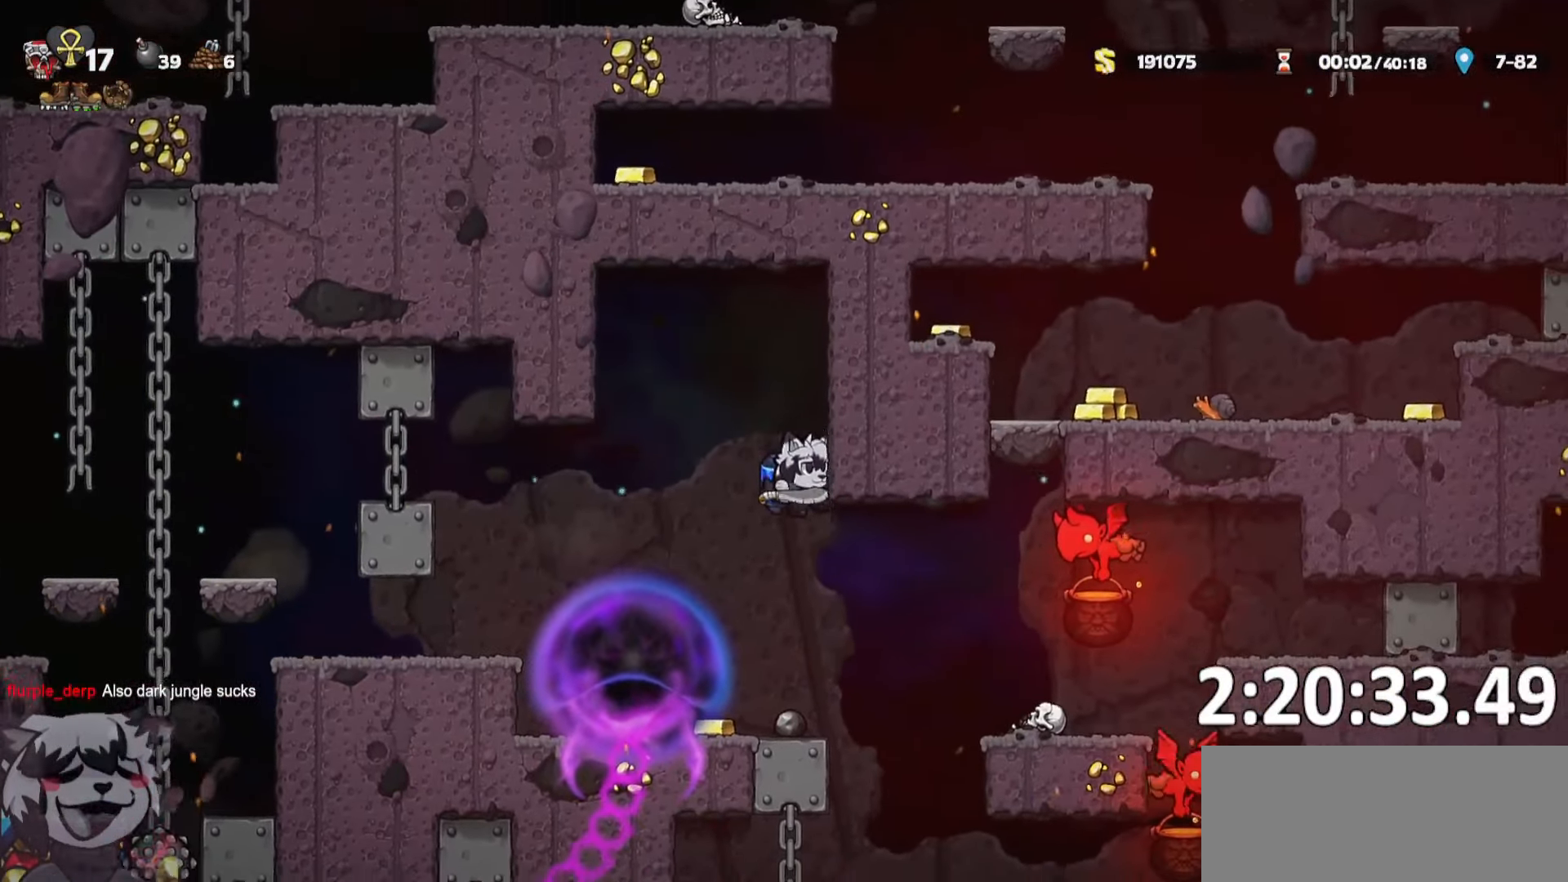
{"keys": ["a", "ptt"], "events": [[117, "whip", "down"], [200, "run", "down"], [300, "run", "up"], [300, "whip", "up"], [350, "d", "up"], [400, "a", "down"]]}
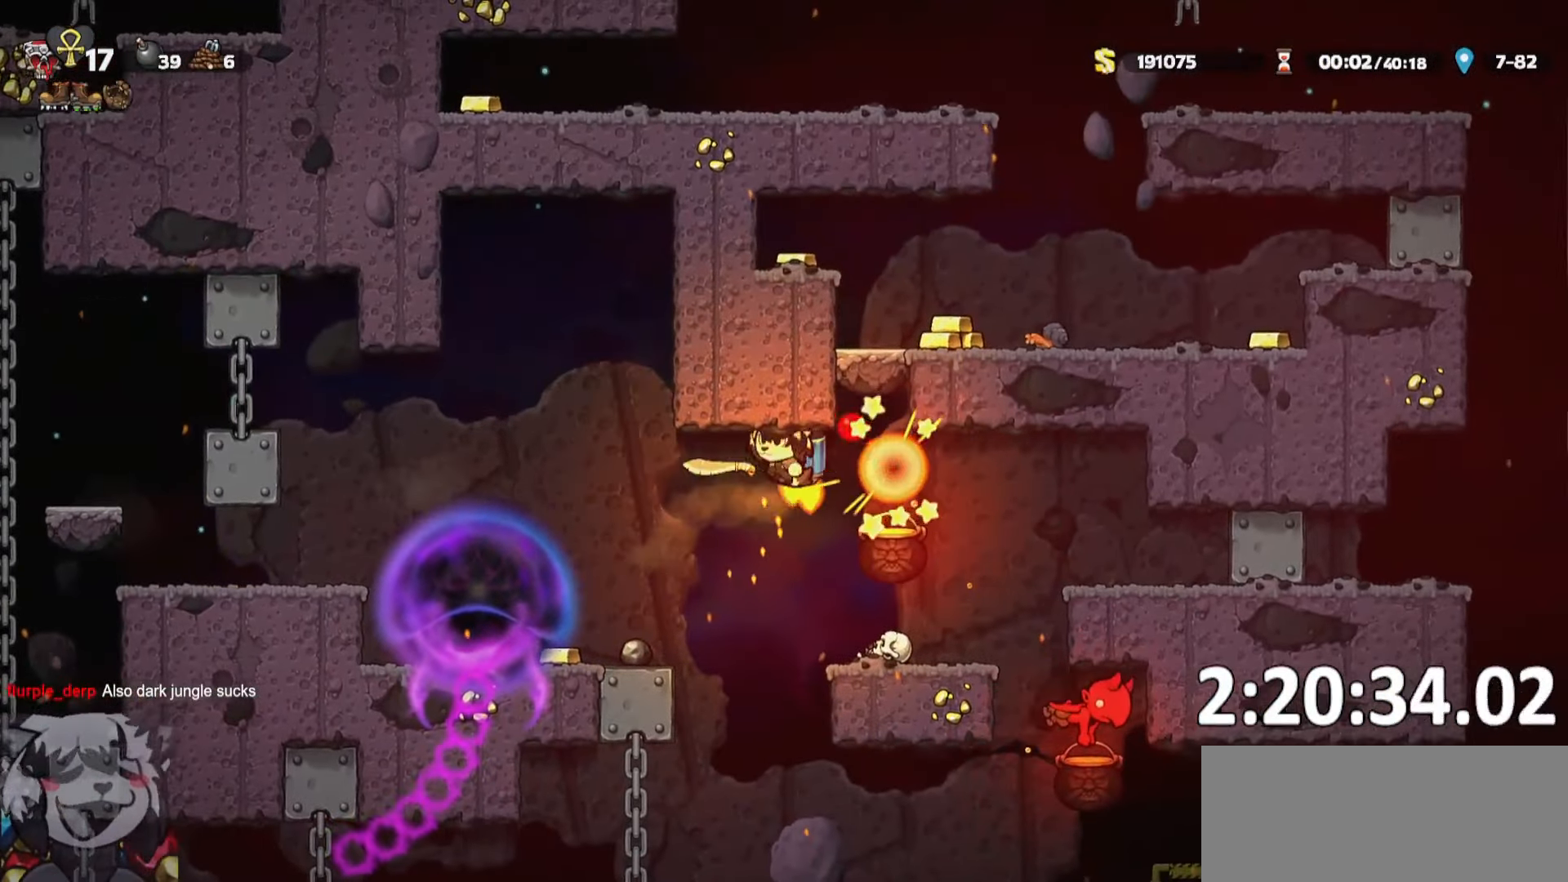
{"keys": ["d", "ptt", "run"], "events": [[83, "a", "up"], [267, "d", "down"], [300, "run", "down"]]}
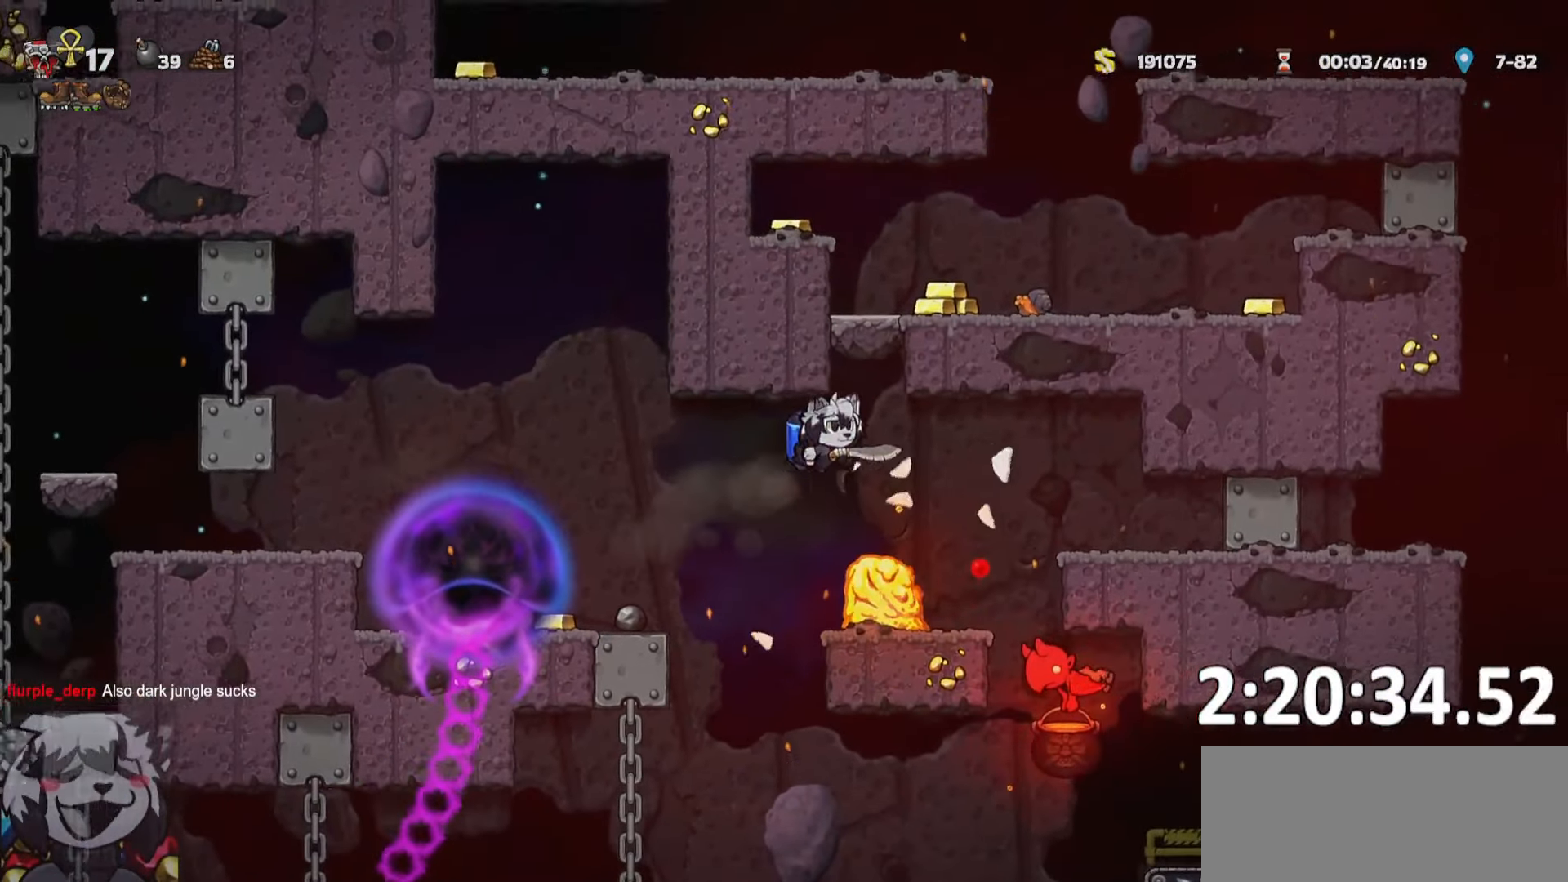
{"keys": ["a", "ptt"], "events": [[283, "run", "up"], [333, "d", "up"], [467, "a", "down"]]}
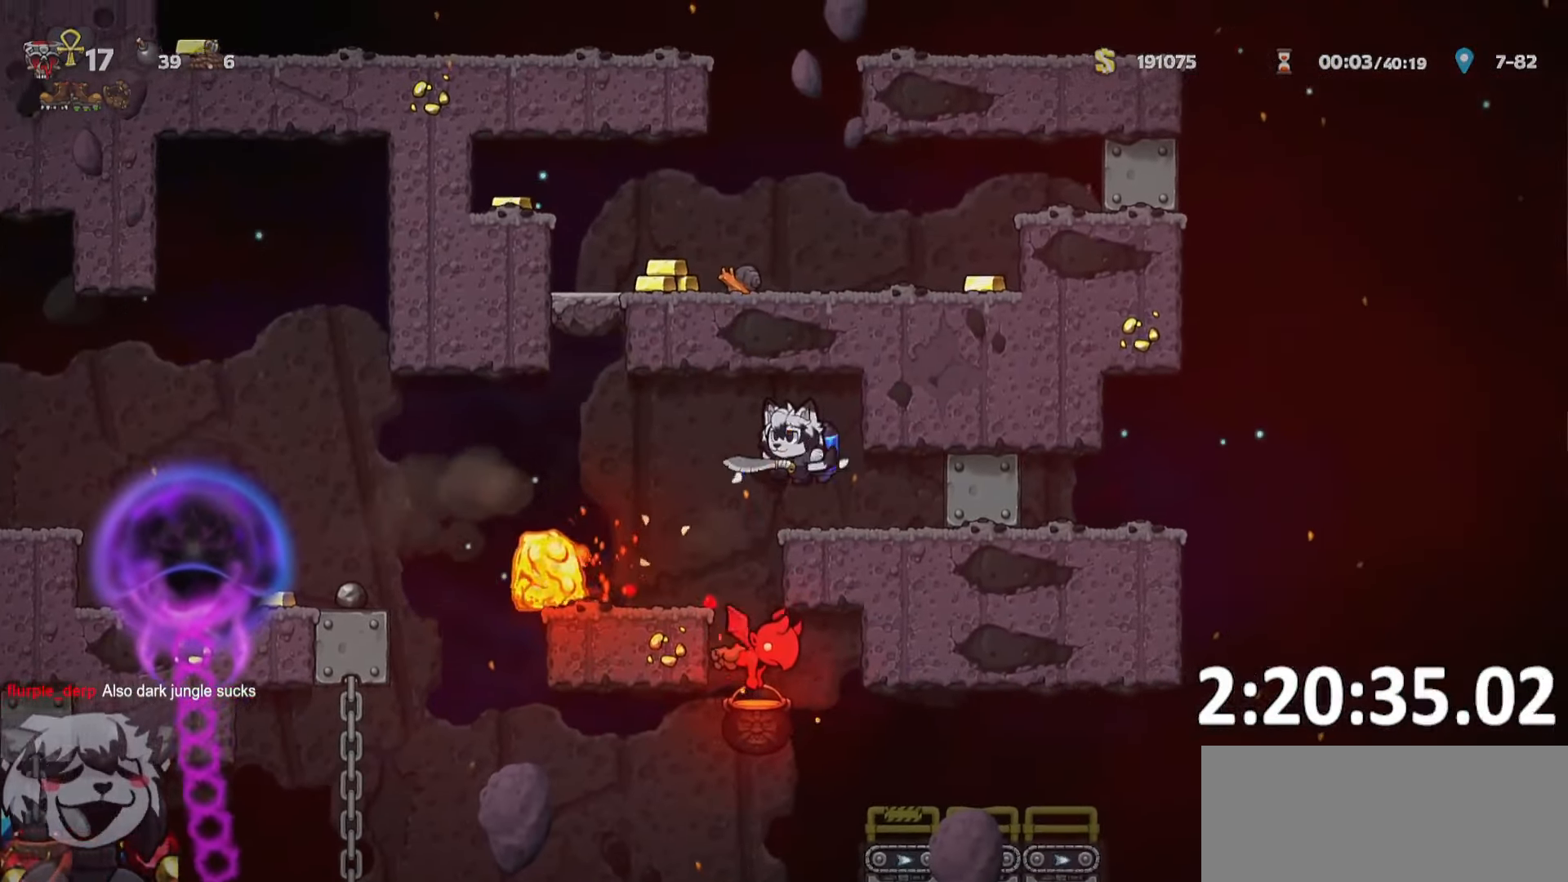
{"keys": ["ptt"], "events": [[117, "a", "up"]]}
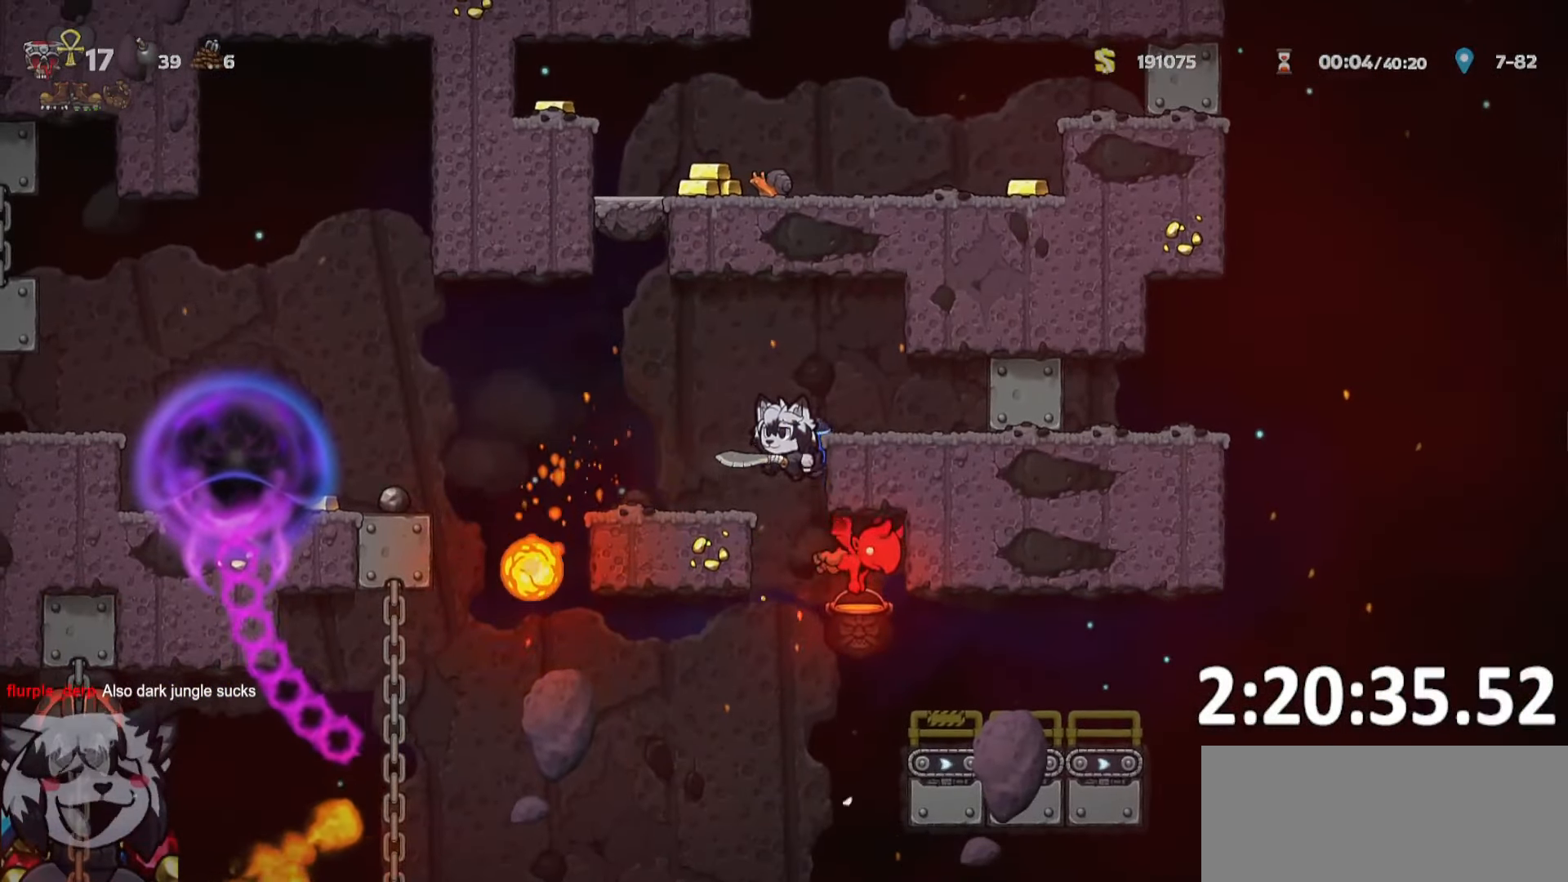
{"keys": ["ptt"], "events": []}
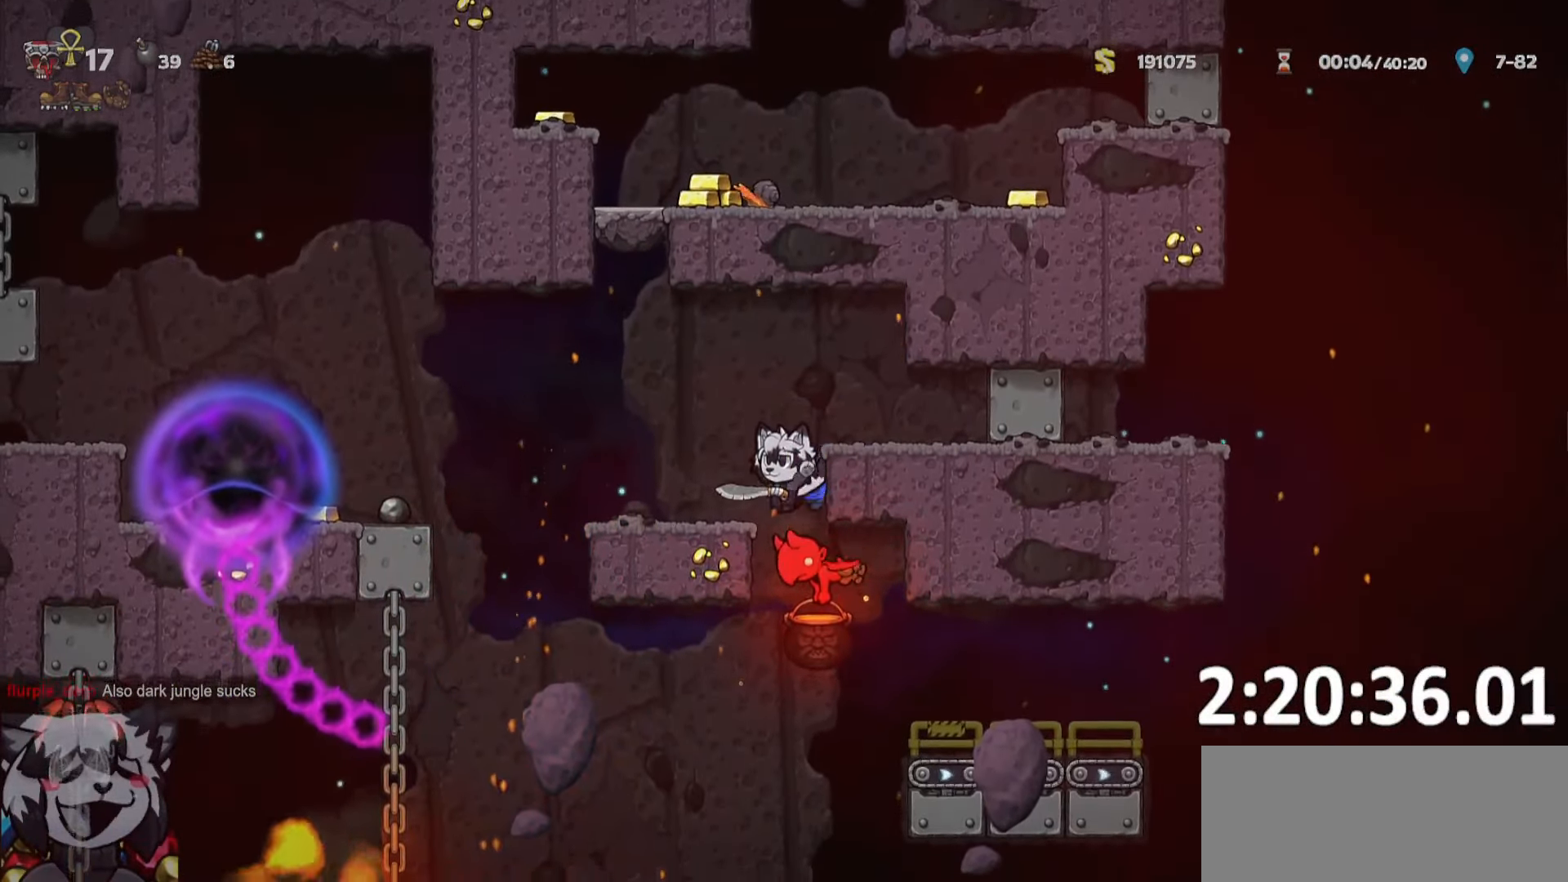
{"keys": ["ptt"], "events": []}
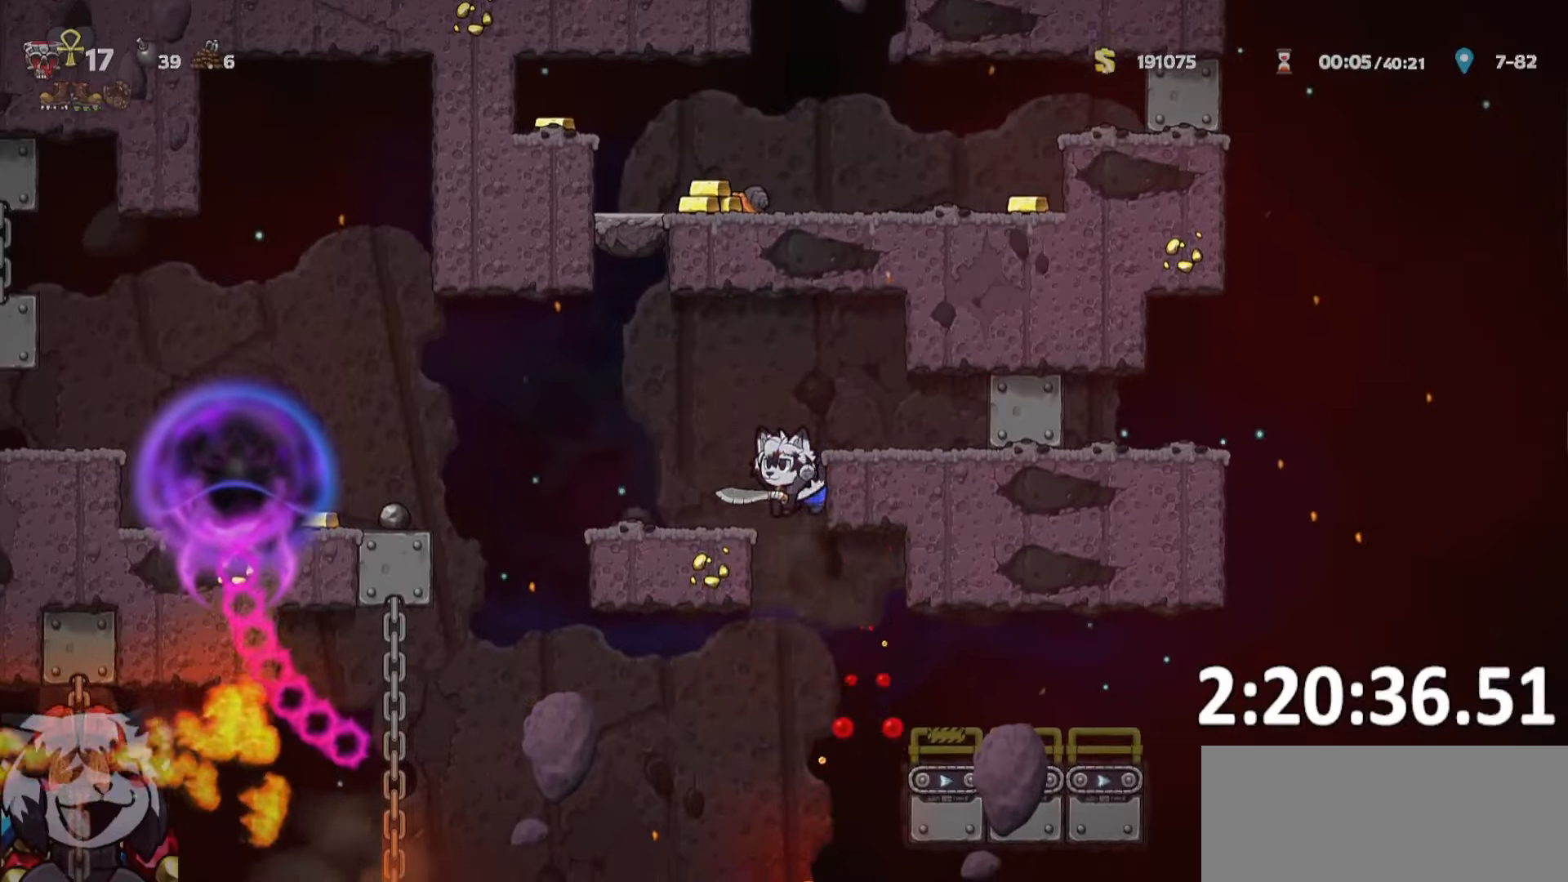
{"keys": ["d", "ptt"], "events": [[100, "d", "down"], [100, "run", "down"], [350, "run", "up"]]}
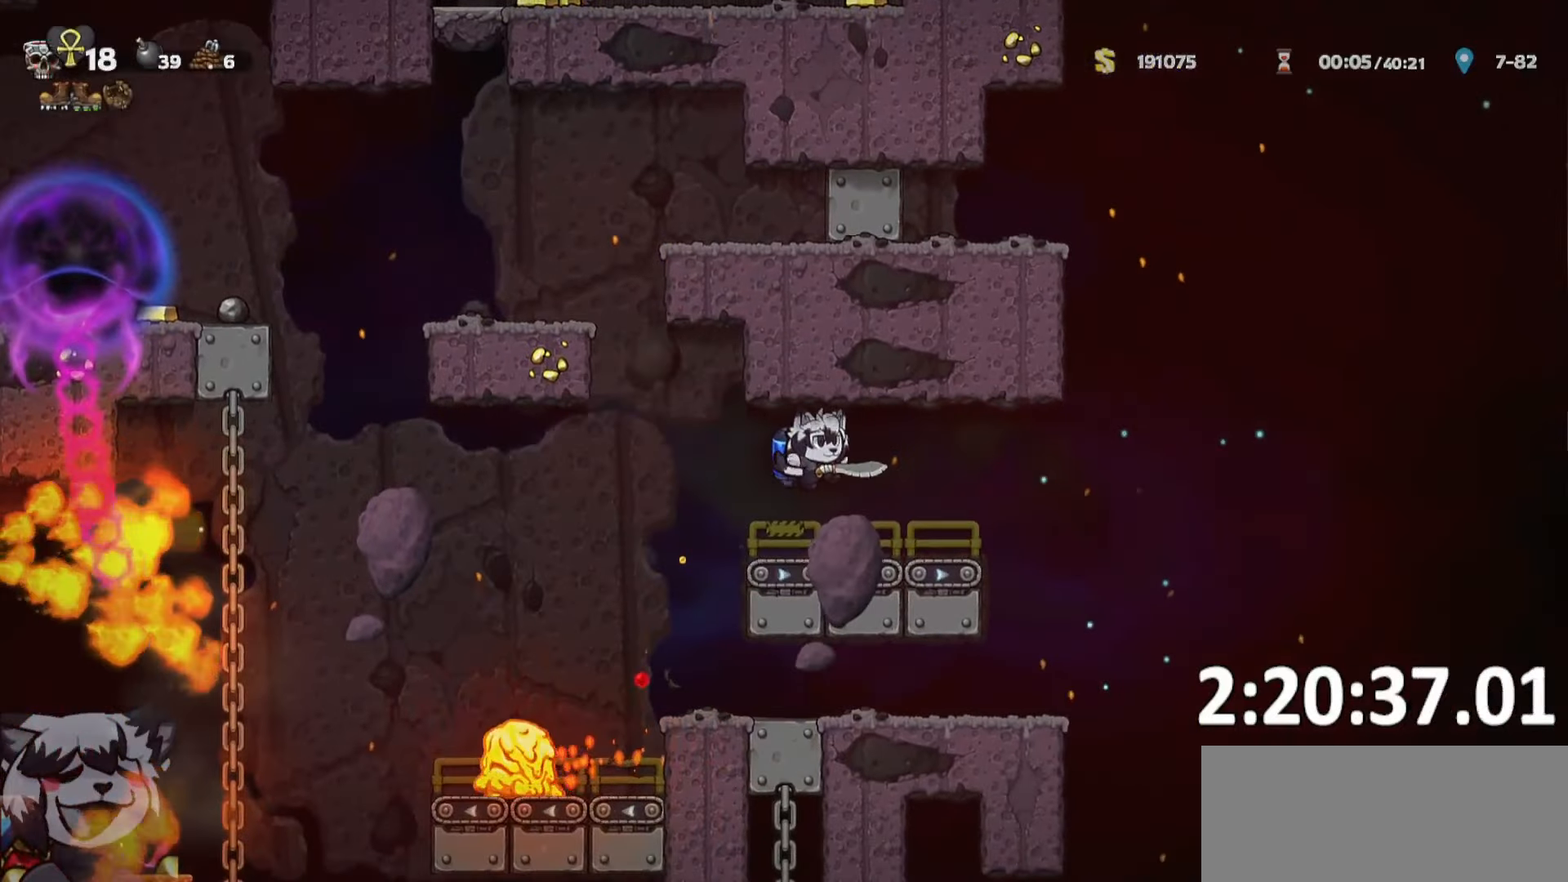
{"keys": ["a", "ptt", "run"], "events": [[34, "run", "down"], [500, "a", "down"], [500, "d", "up"]]}
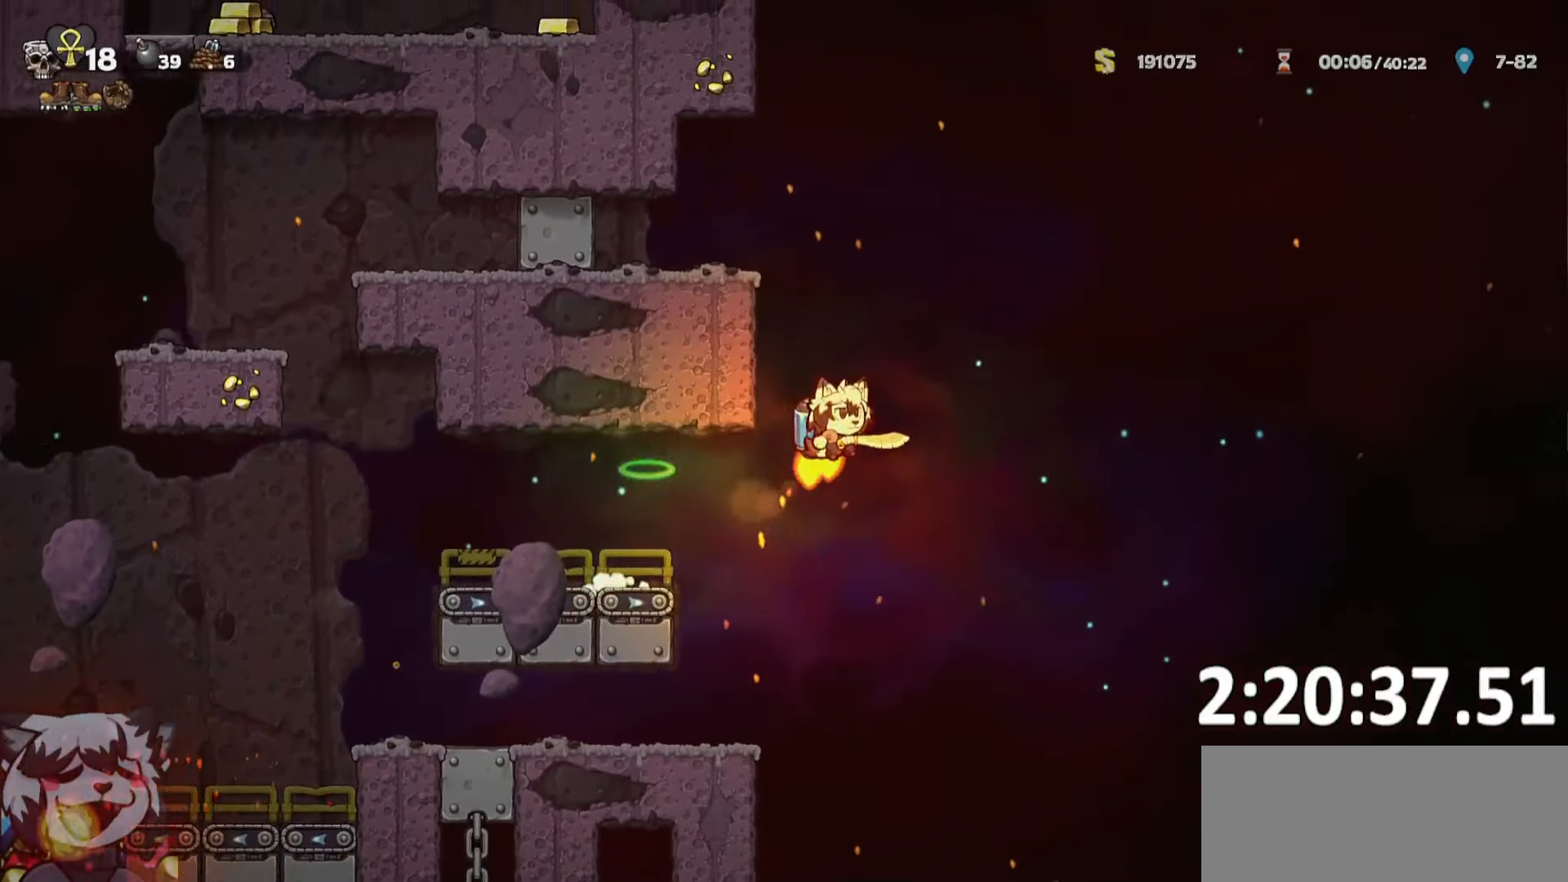
{"keys": ["a", "ptt"], "events": [[134, "run", "up"], [317, "run", "down"], [467, "run", "up"]]}
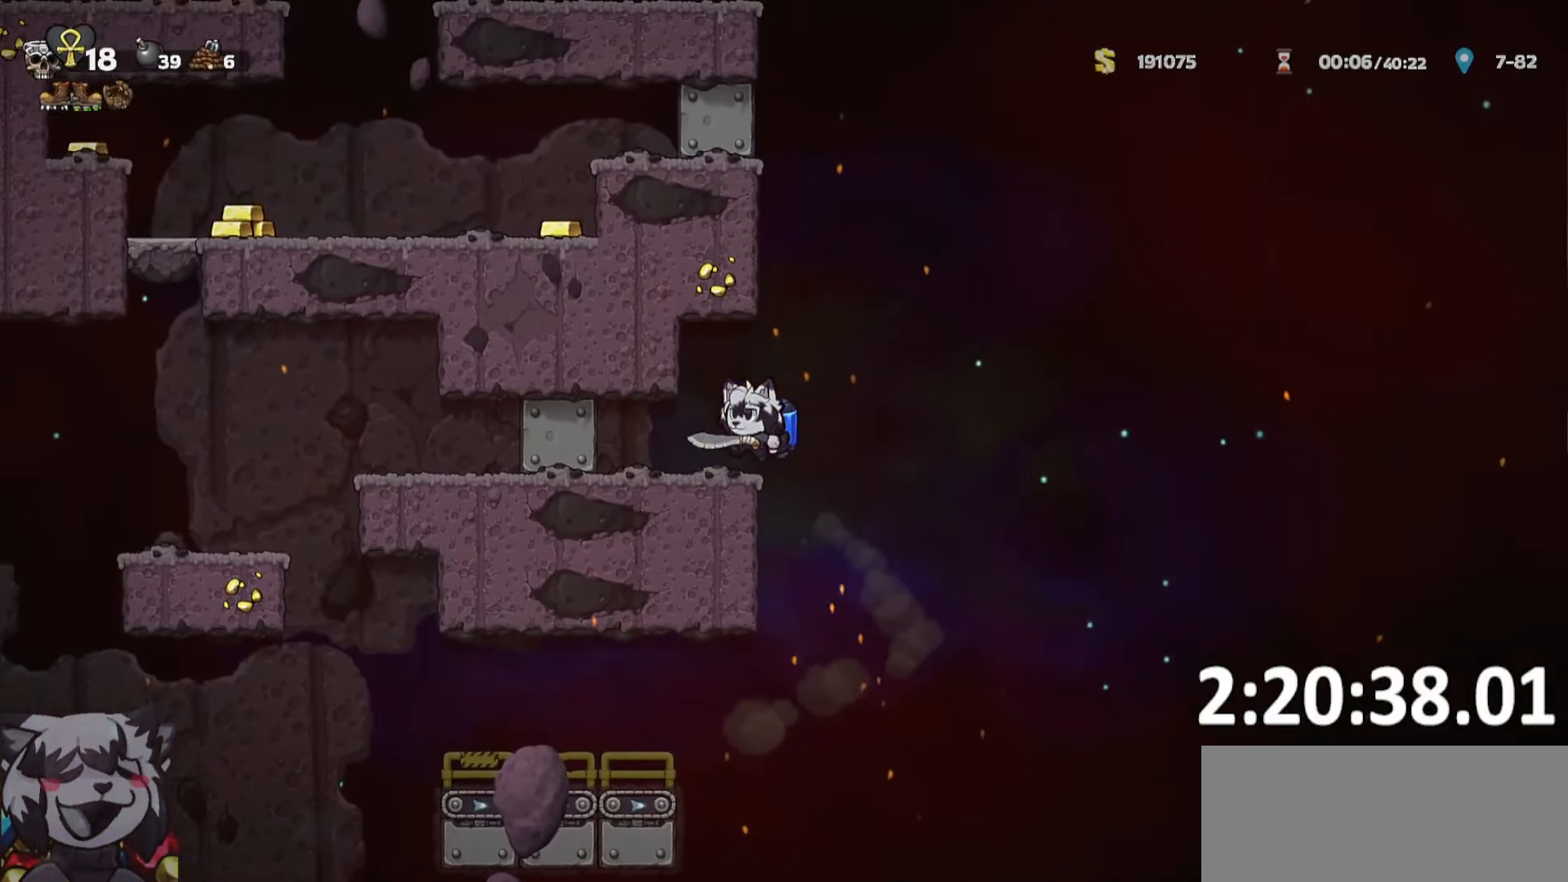
{"keys": ["d", "ptt", "run"], "events": [[17, "a", "up"], [50, "d", "down"], [117, "run", "down"]]}
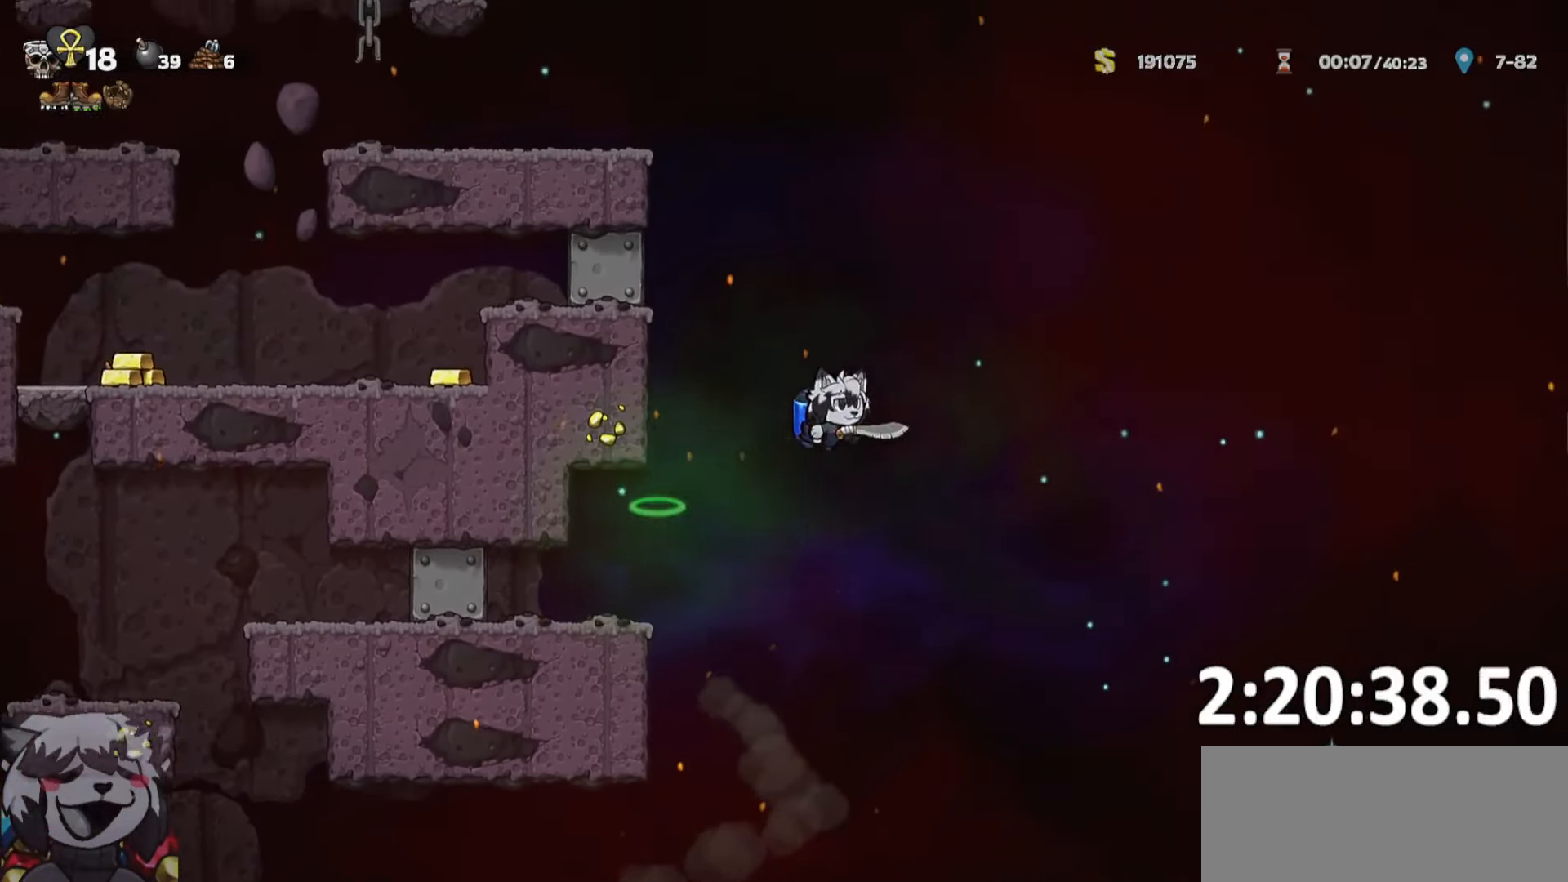
{"keys": ["a", "ptt", "run"], "events": [[84, "a", "down"], [84, "d", "up"], [350, "run", "up"], [417, "a", "up"], [500, "a", "down"], [500, "run", "down"]]}
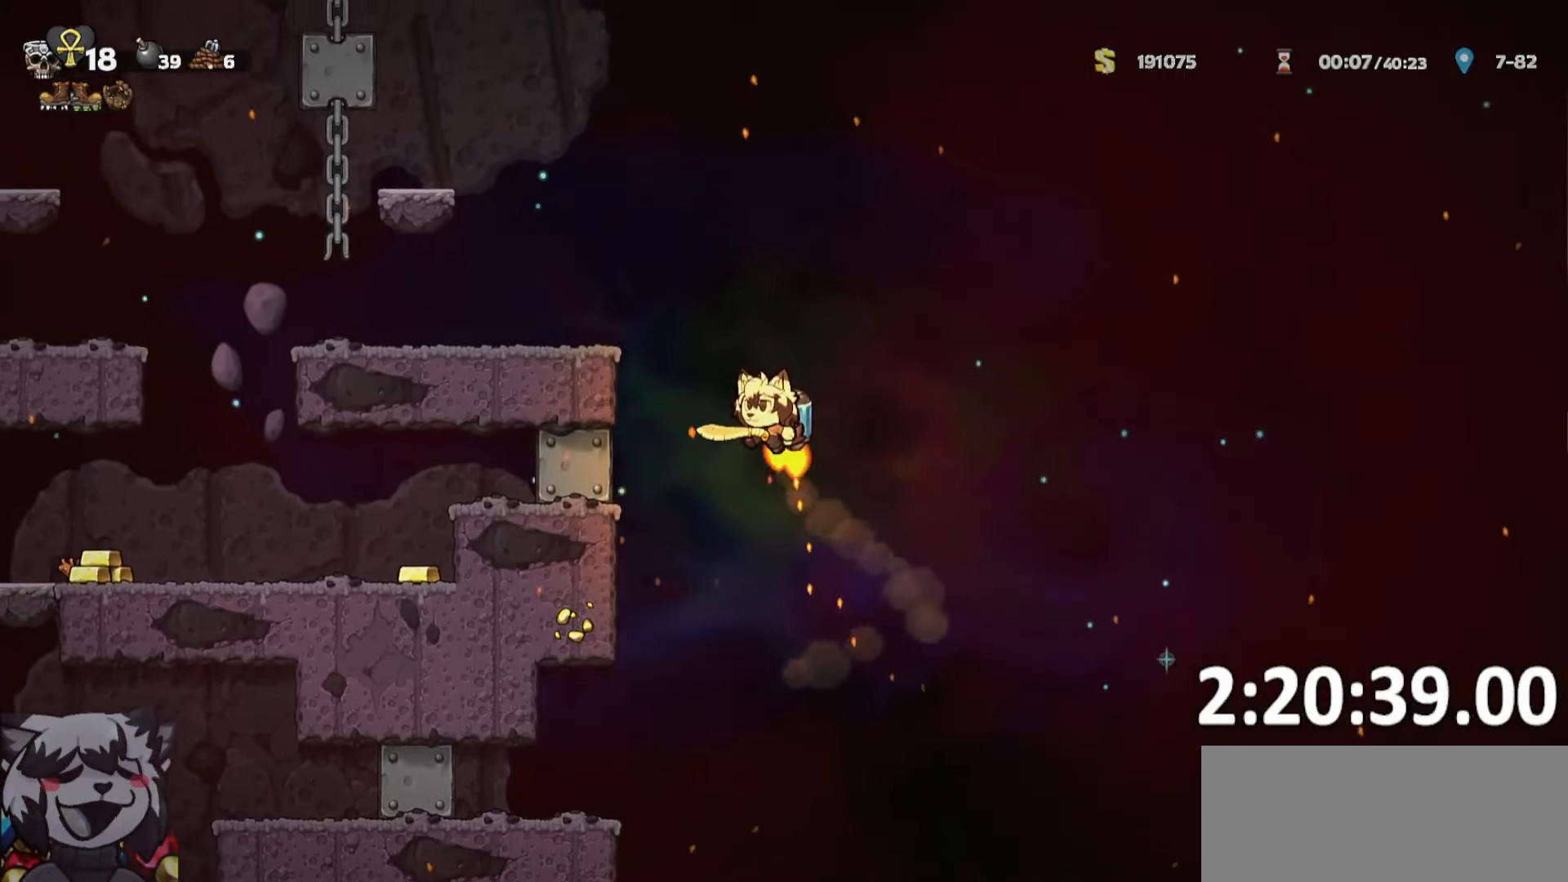
{"keys": ["a", "ptt", "run"], "events": []}
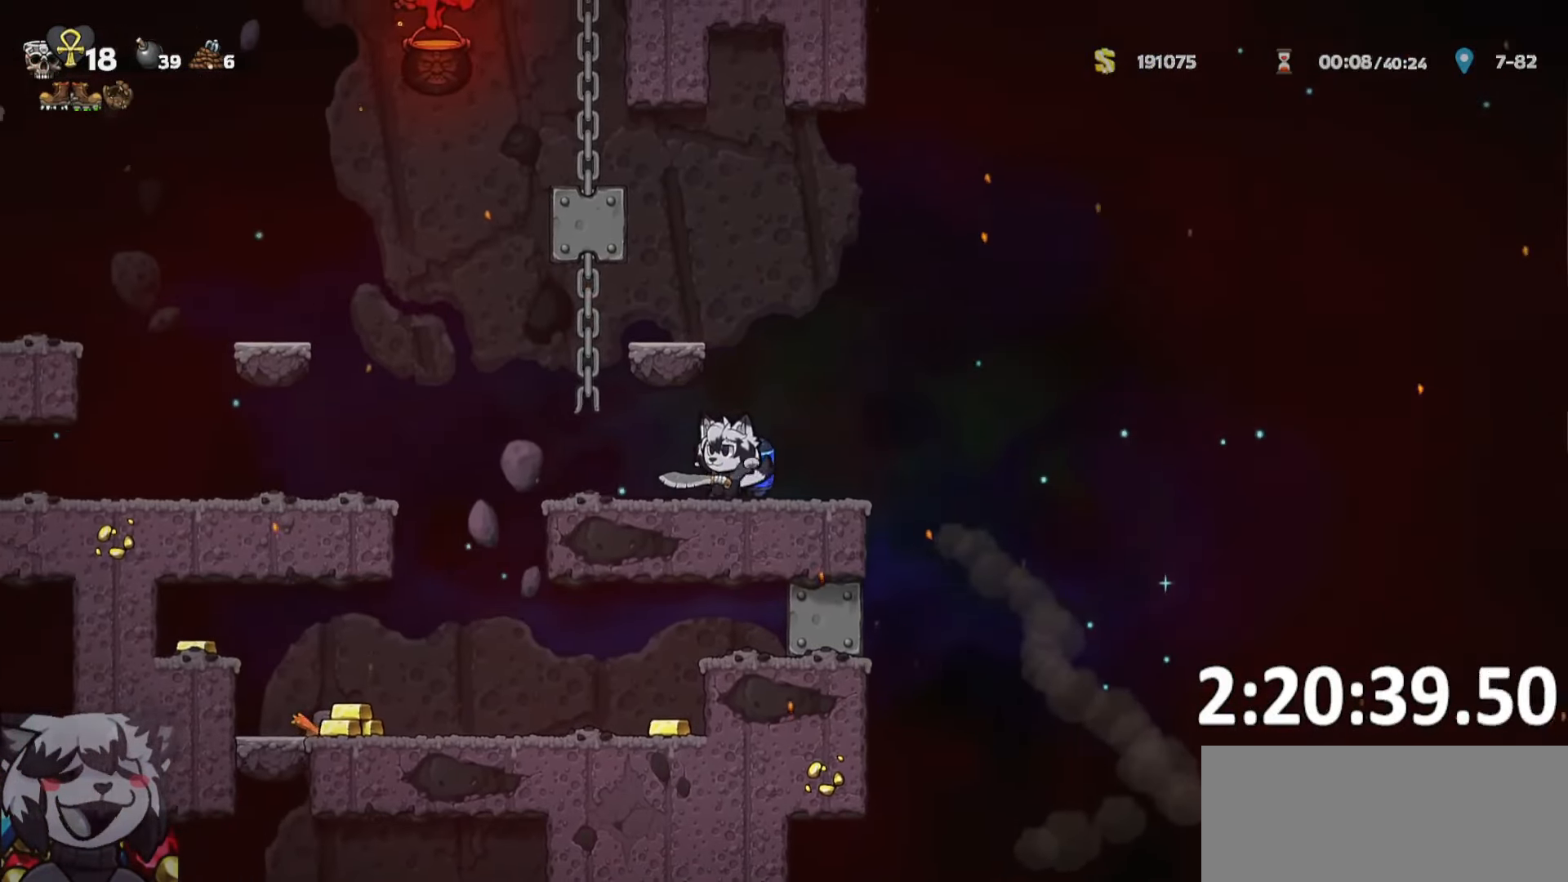
{"keys": ["a", "ptt", "run"], "events": []}
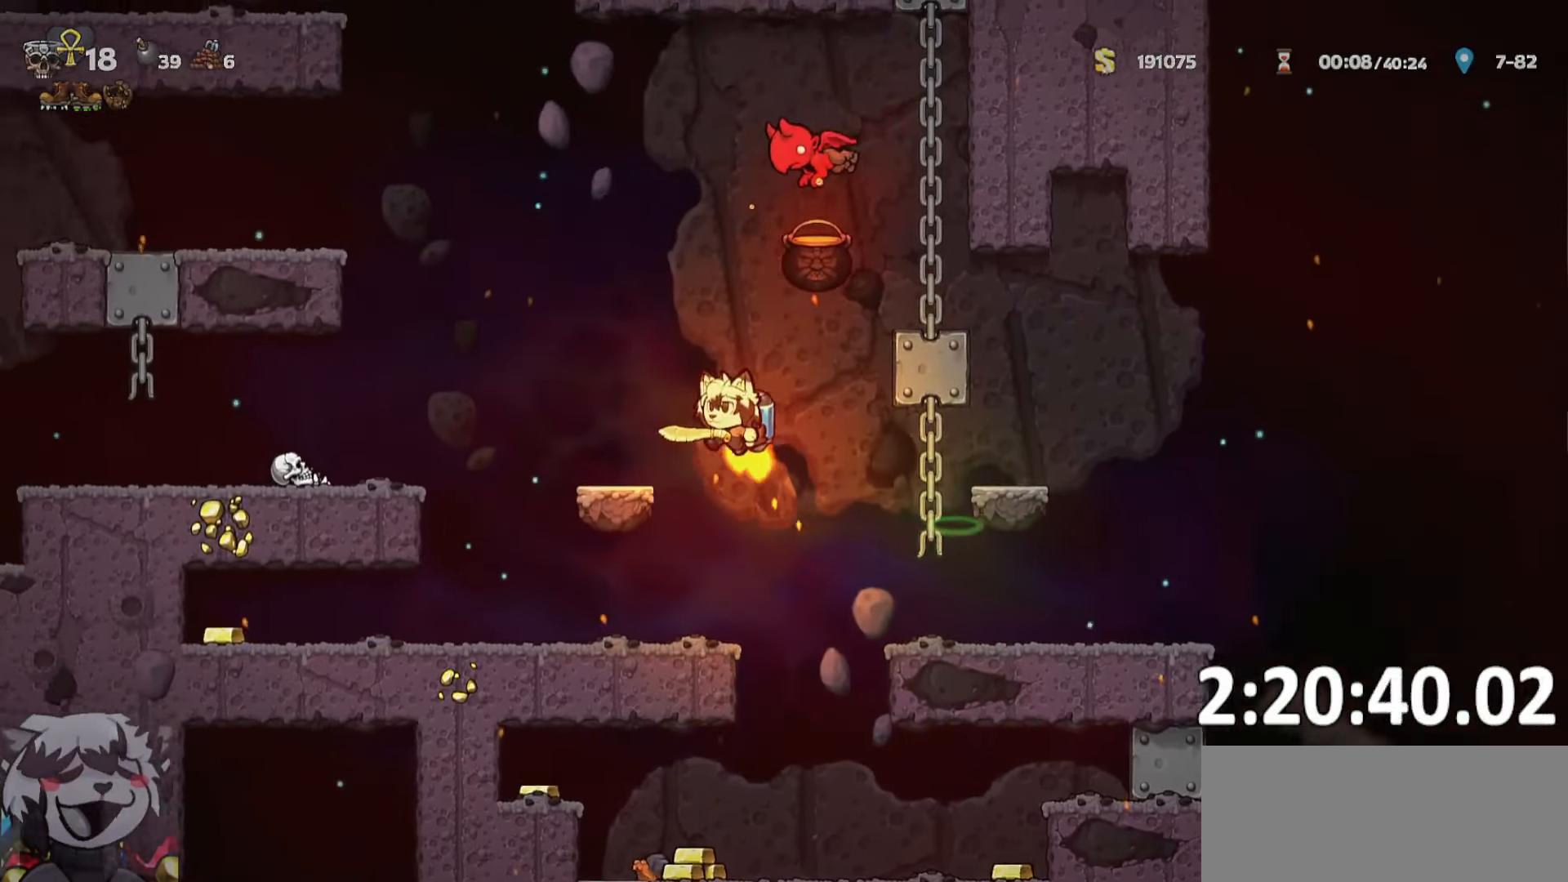
{"keys": ["a", "ptt", "run"], "events": [[267, "whip", "down"], [350, "run", "up"], [400, "whip", "up"], [500, "run", "down"]]}
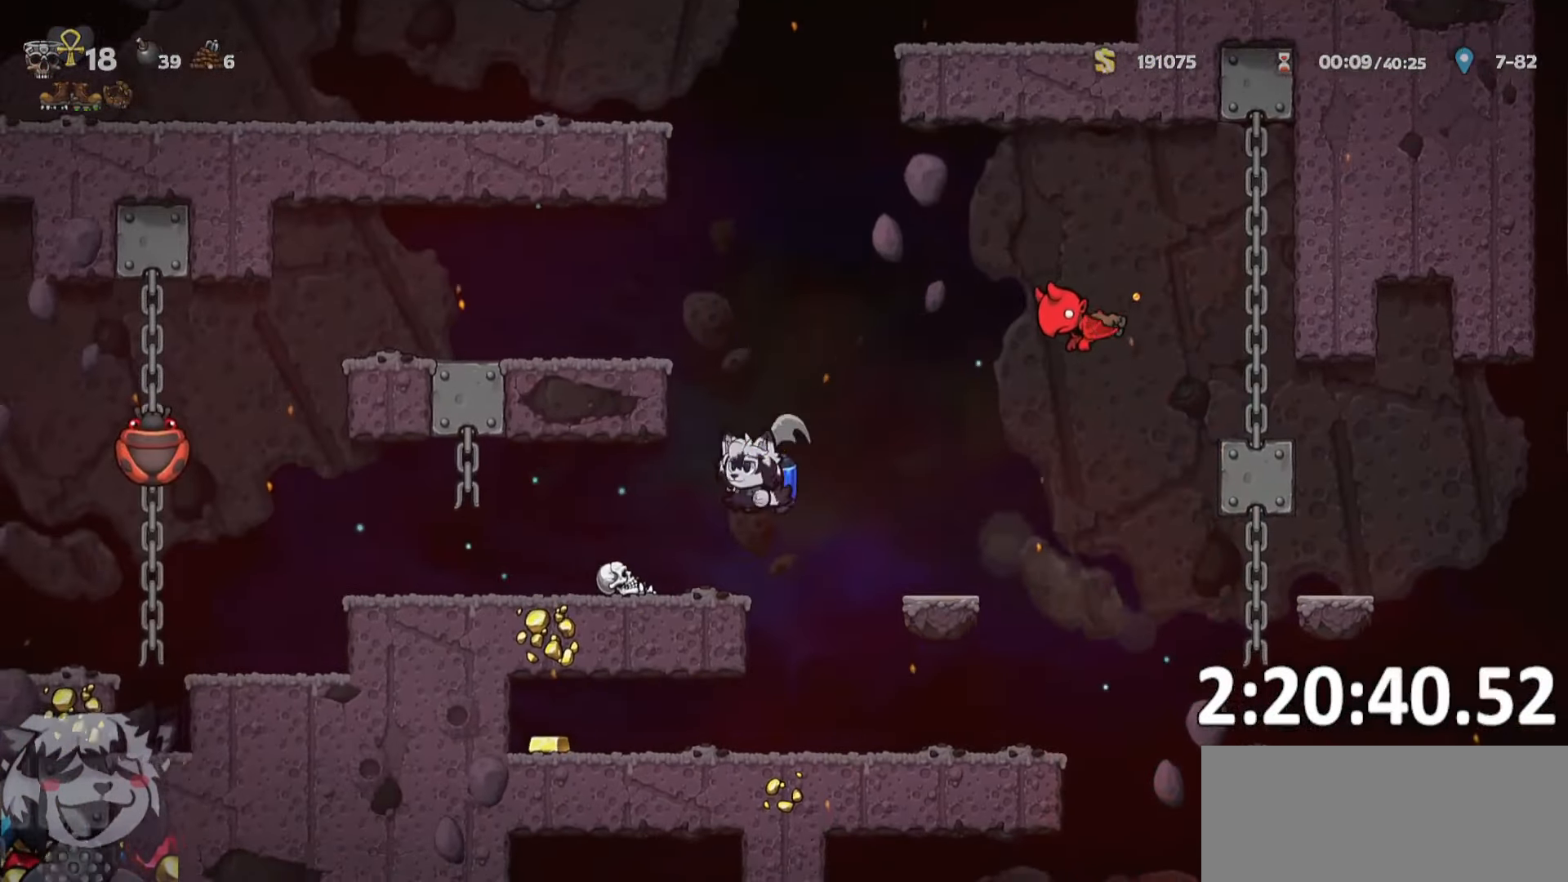
{"keys": ["a", "ptt", "run"], "events": [[150, "whip", "down"], [284, "whip", "up"]]}
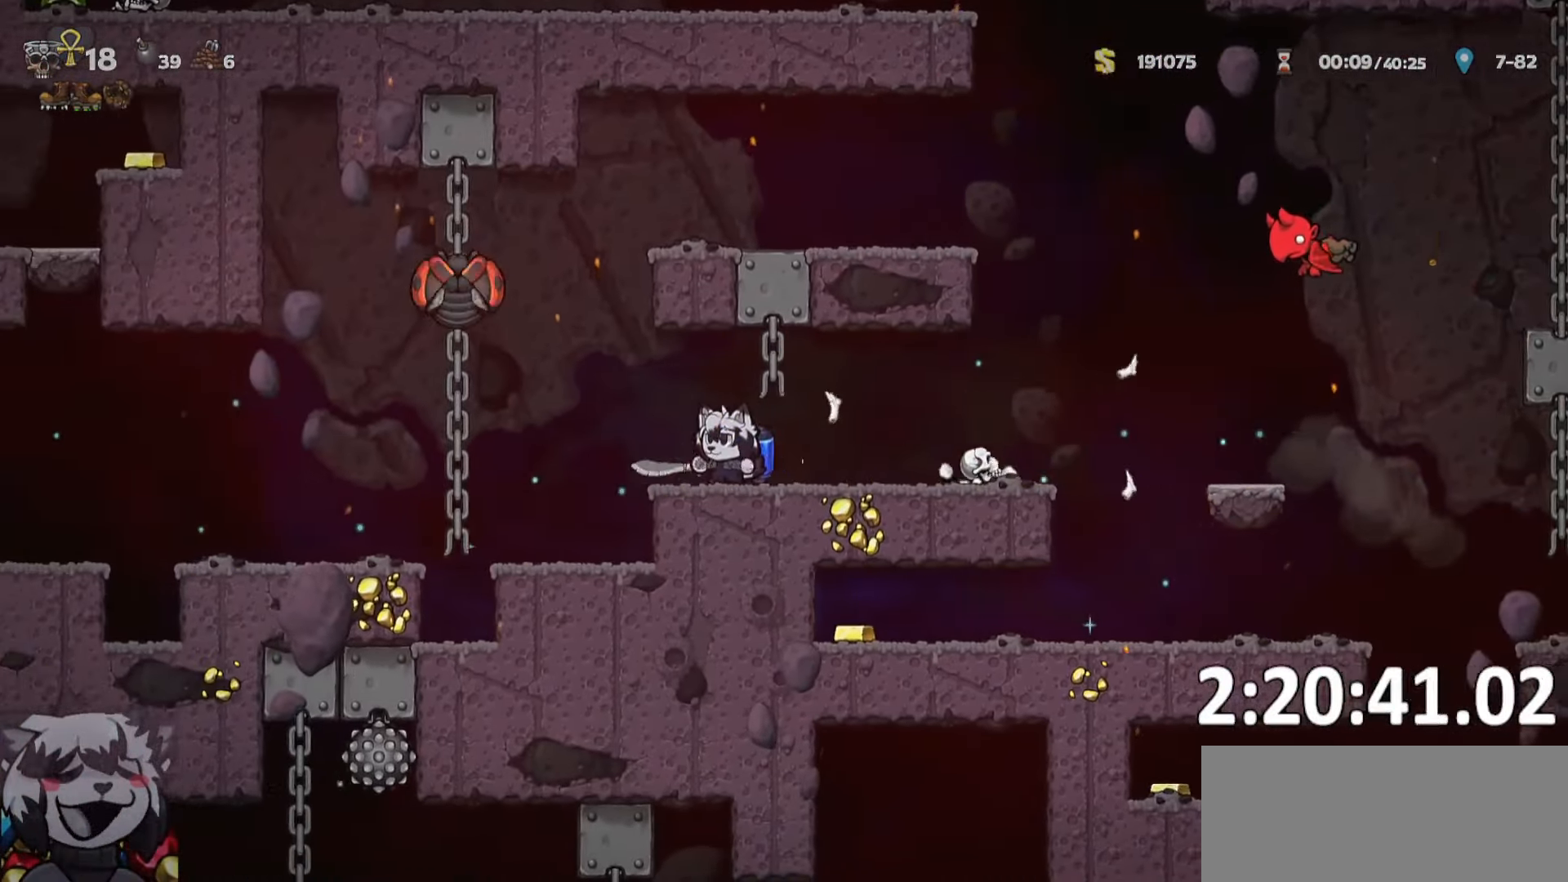
{"keys": ["a", "run"], "events": [[17, "ptt", "up"], [100, "whip", "down"], [134, "run", "up"], [234, "whip", "up"], [350, "run", "down"]]}
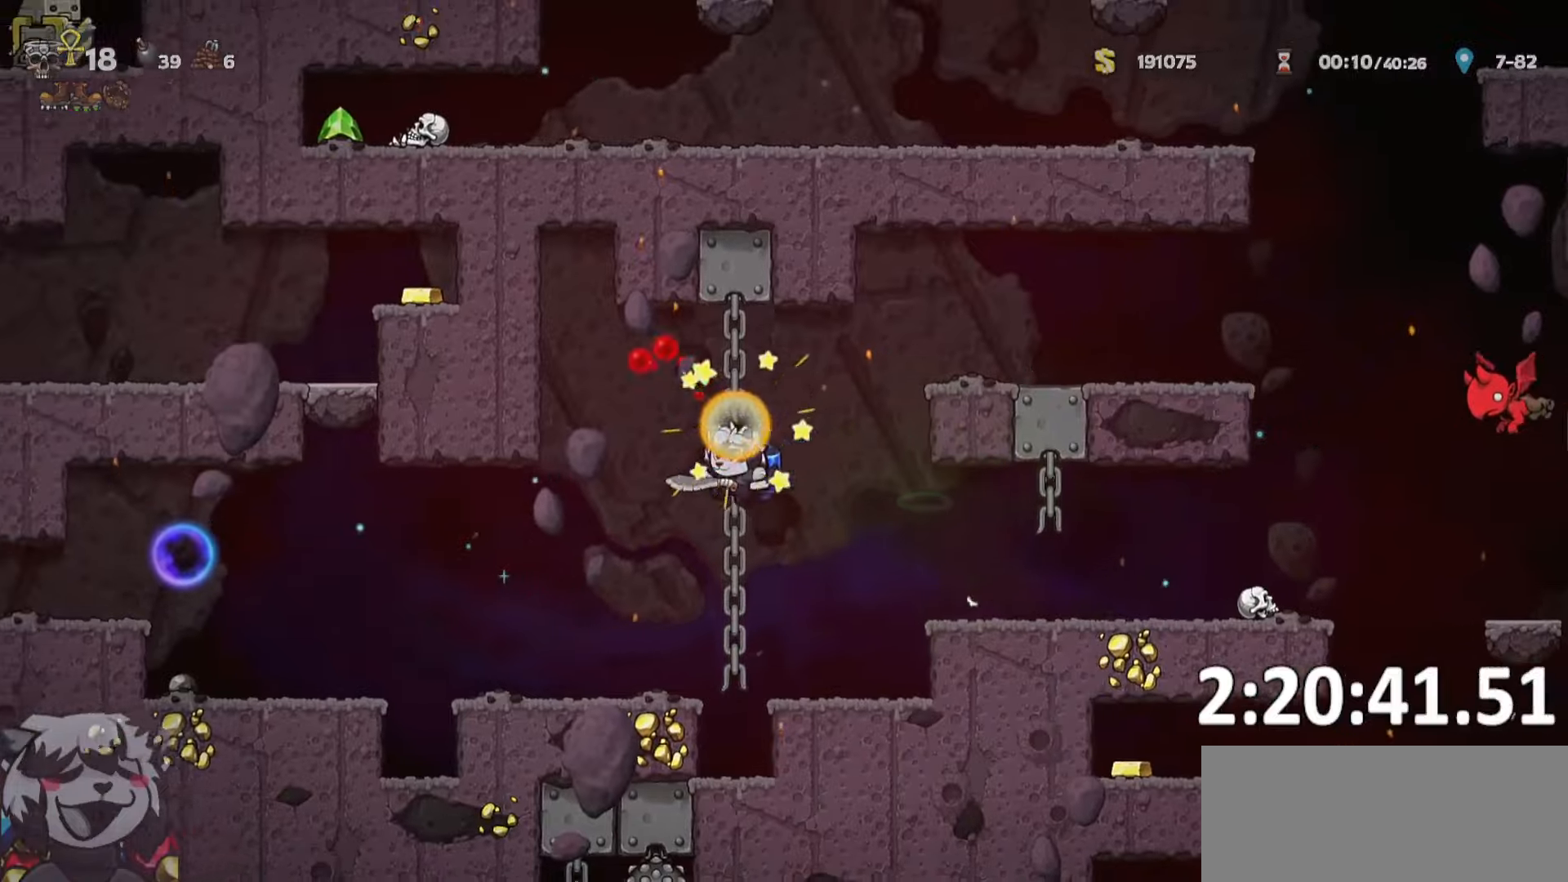
{"keys": ["a", "run", "whip"], "events": [[416, "whip", "down"]]}
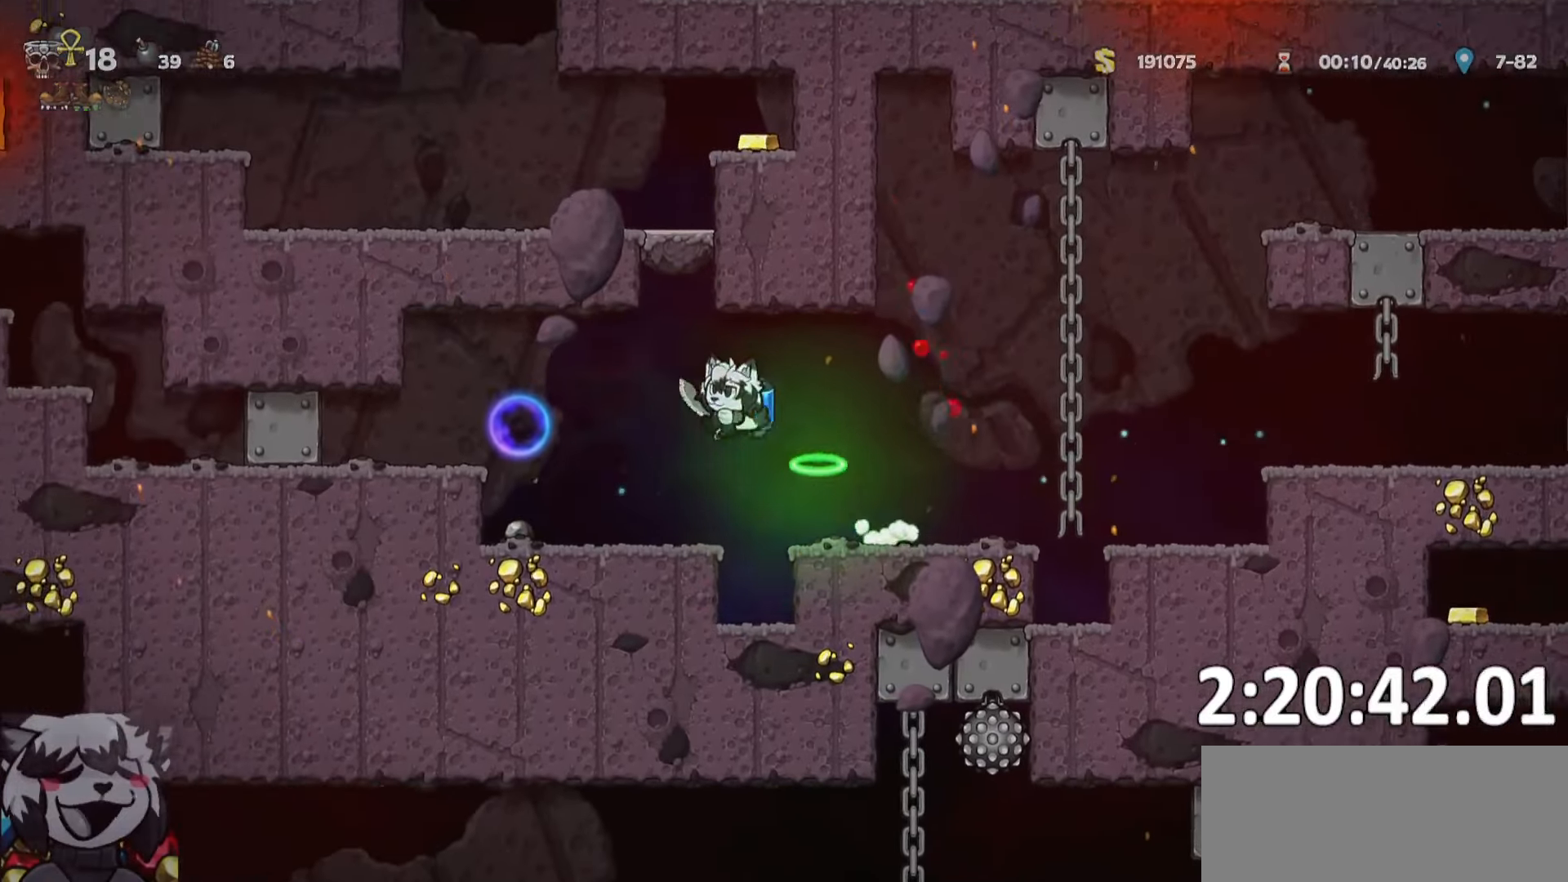
{"keys": ["d", "run"], "events": [[50, "whip", "up"], [100, "d", "down"], [133, "a", "up"], [133, "run", "up"], [216, "run", "down"]]}
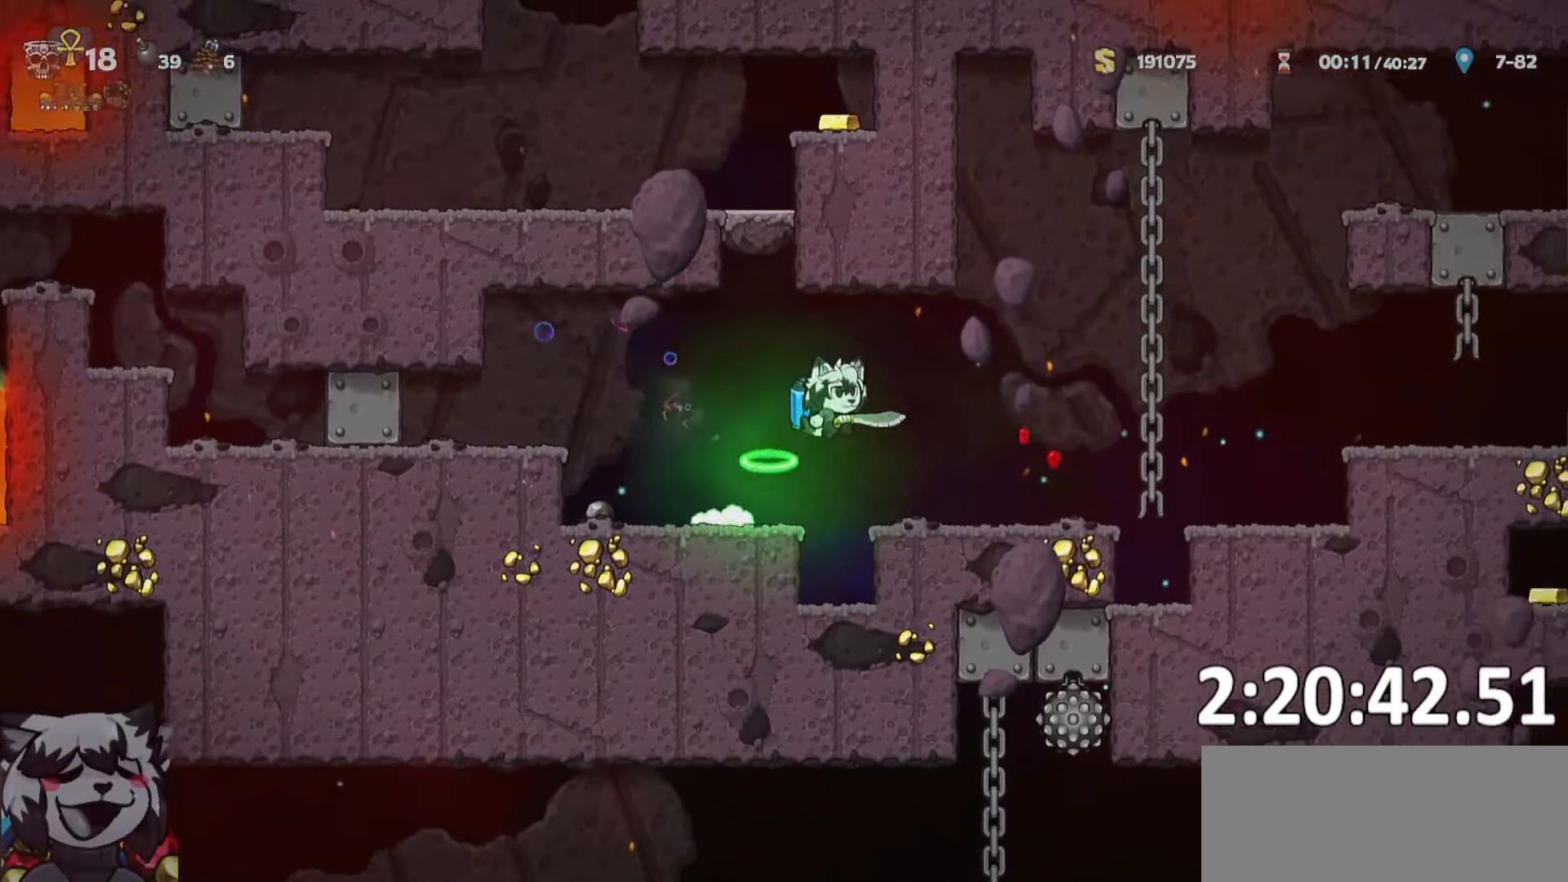
{"keys": ["d", "run"], "events": []}
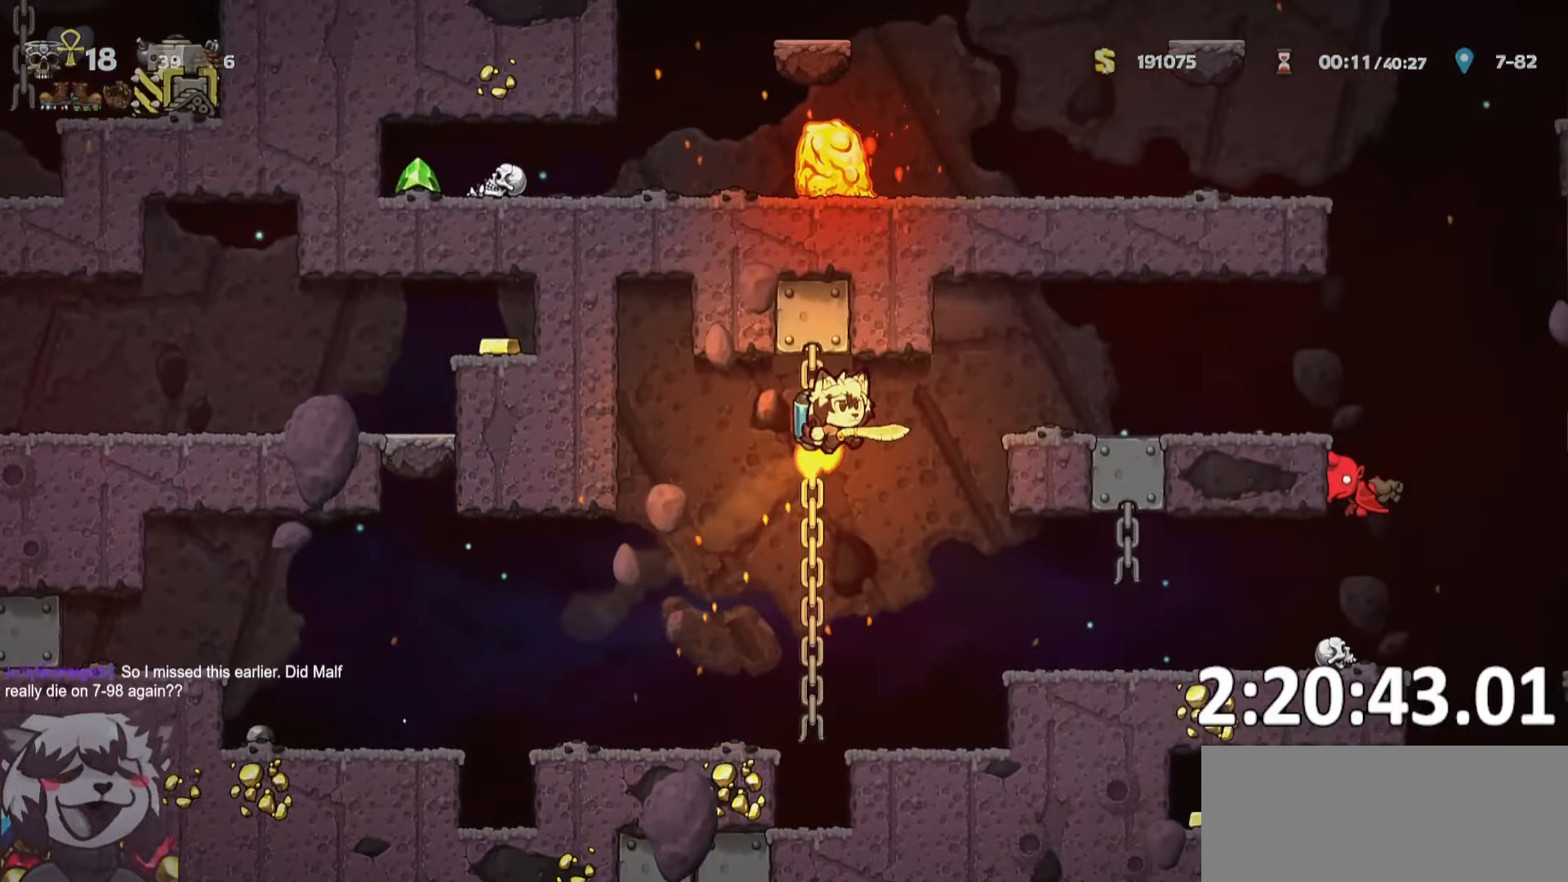
{"keys": ["d", "run"], "events": []}
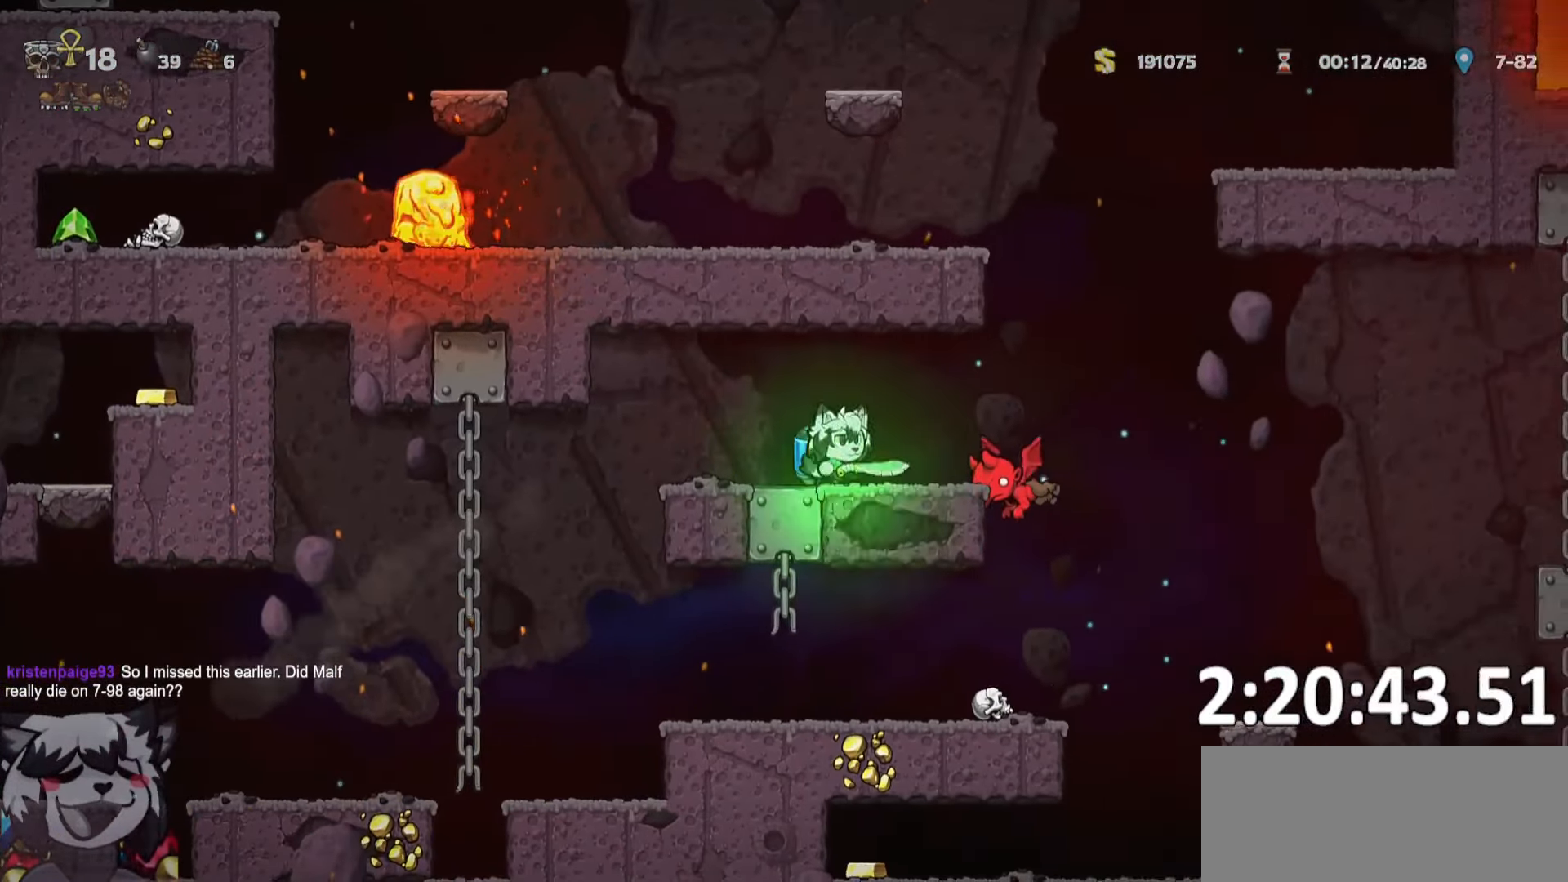
{"keys": ["d", "ptt", "run"], "events": [[16, "ptt", "down"], [16, "whip", "down"], [100, "whip", "up"]]}
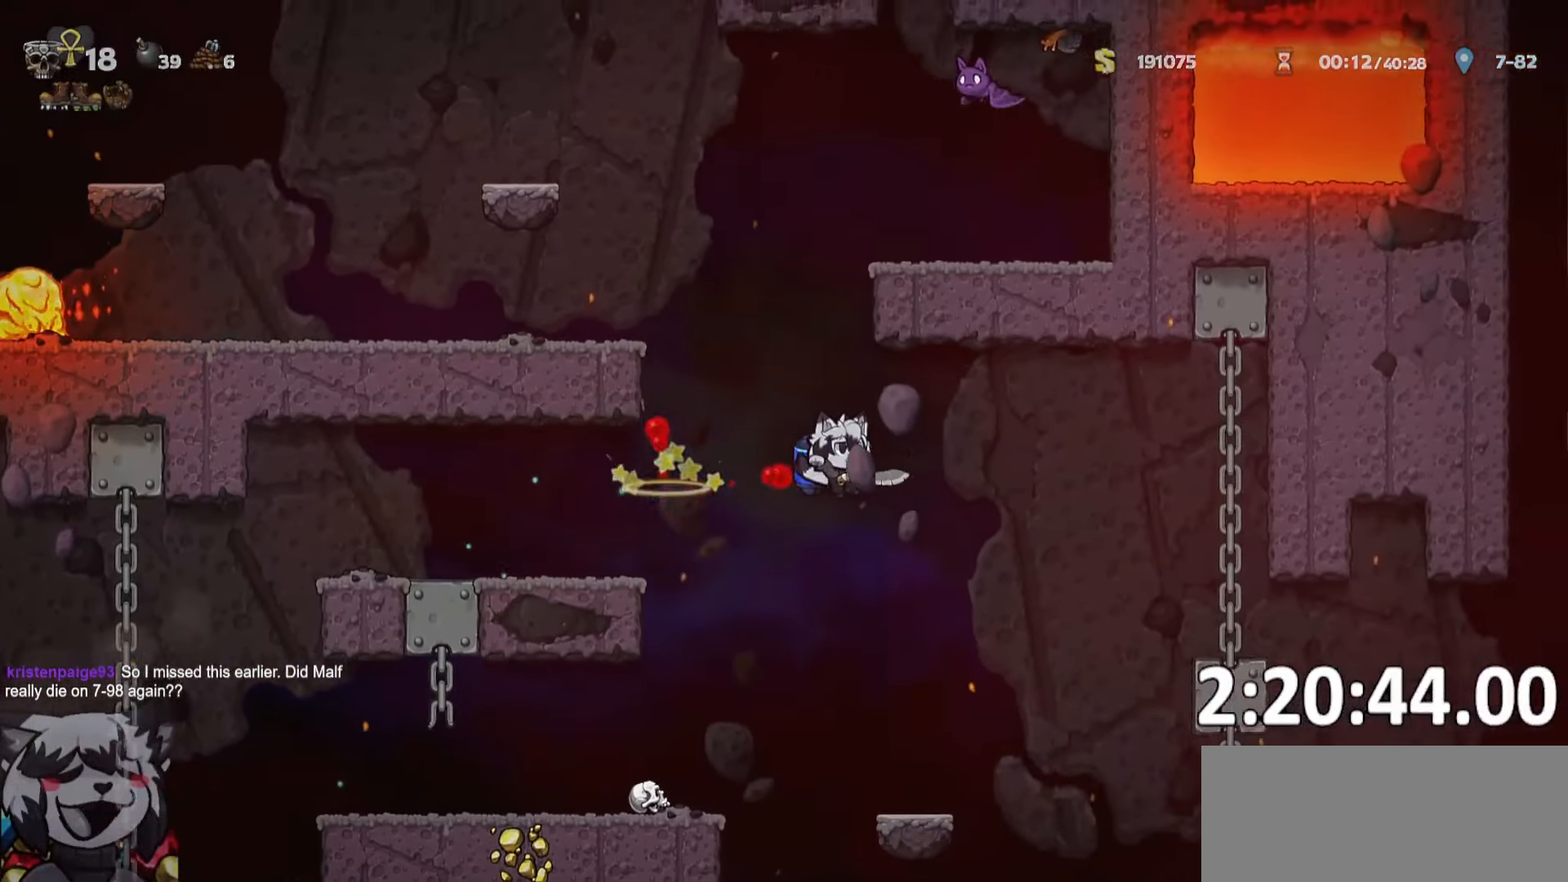
{"keys": ["d", "ptt", "run"], "events": [[383, "whip", "down"], [483, "whip", "up"]]}
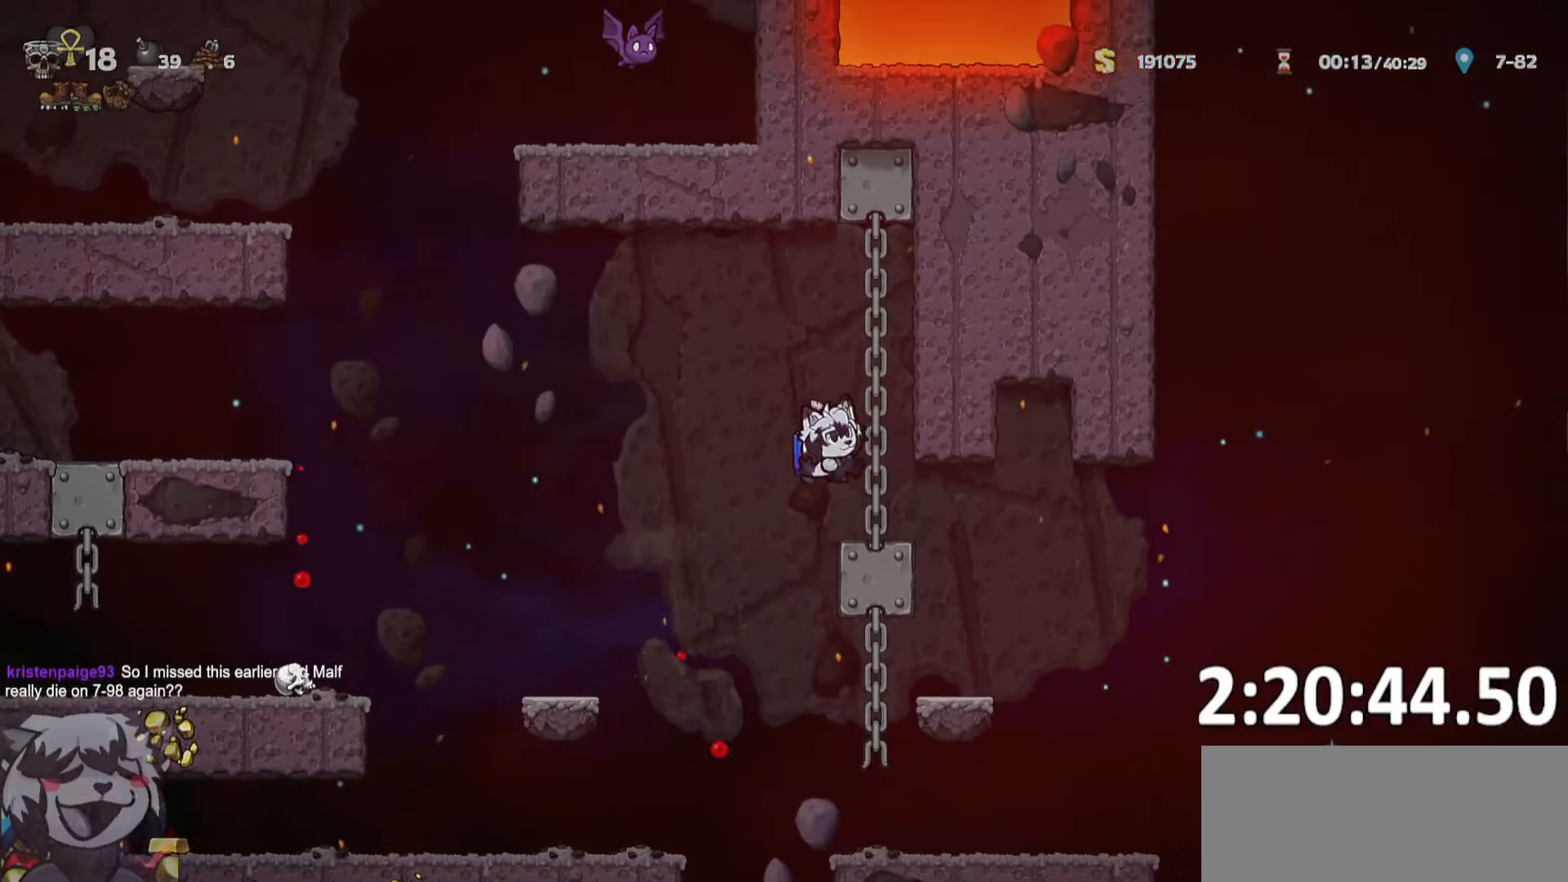
{"keys": ["d", "ptt", "run"], "events": []}